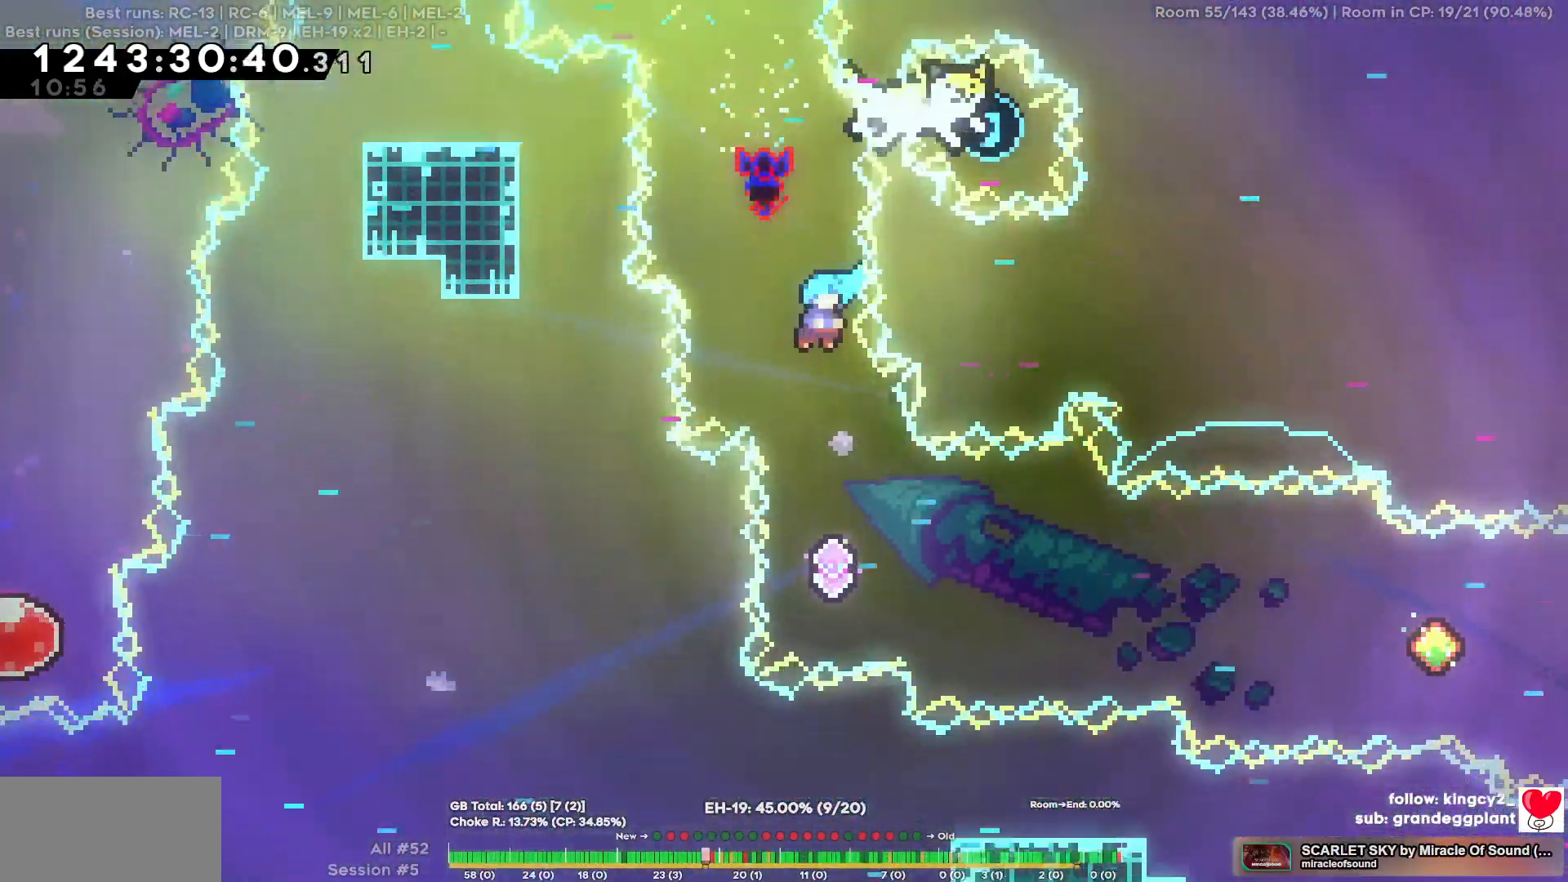
Gameplay with keyboard; each line is a JSON object with the keys held at the frame after it. "events" lists presses ("down") and releases ("up") of "a", "d", "s" and "w" between this image and that frame as [ms after this image, input, new state], when the widget could be followed in between. No other keys are recorded. Mouse input is not recorded.
{"keys": ["d"], "events": [[84, "a", "down"], [234, "a", "up"], [317, "d", "down"]]}
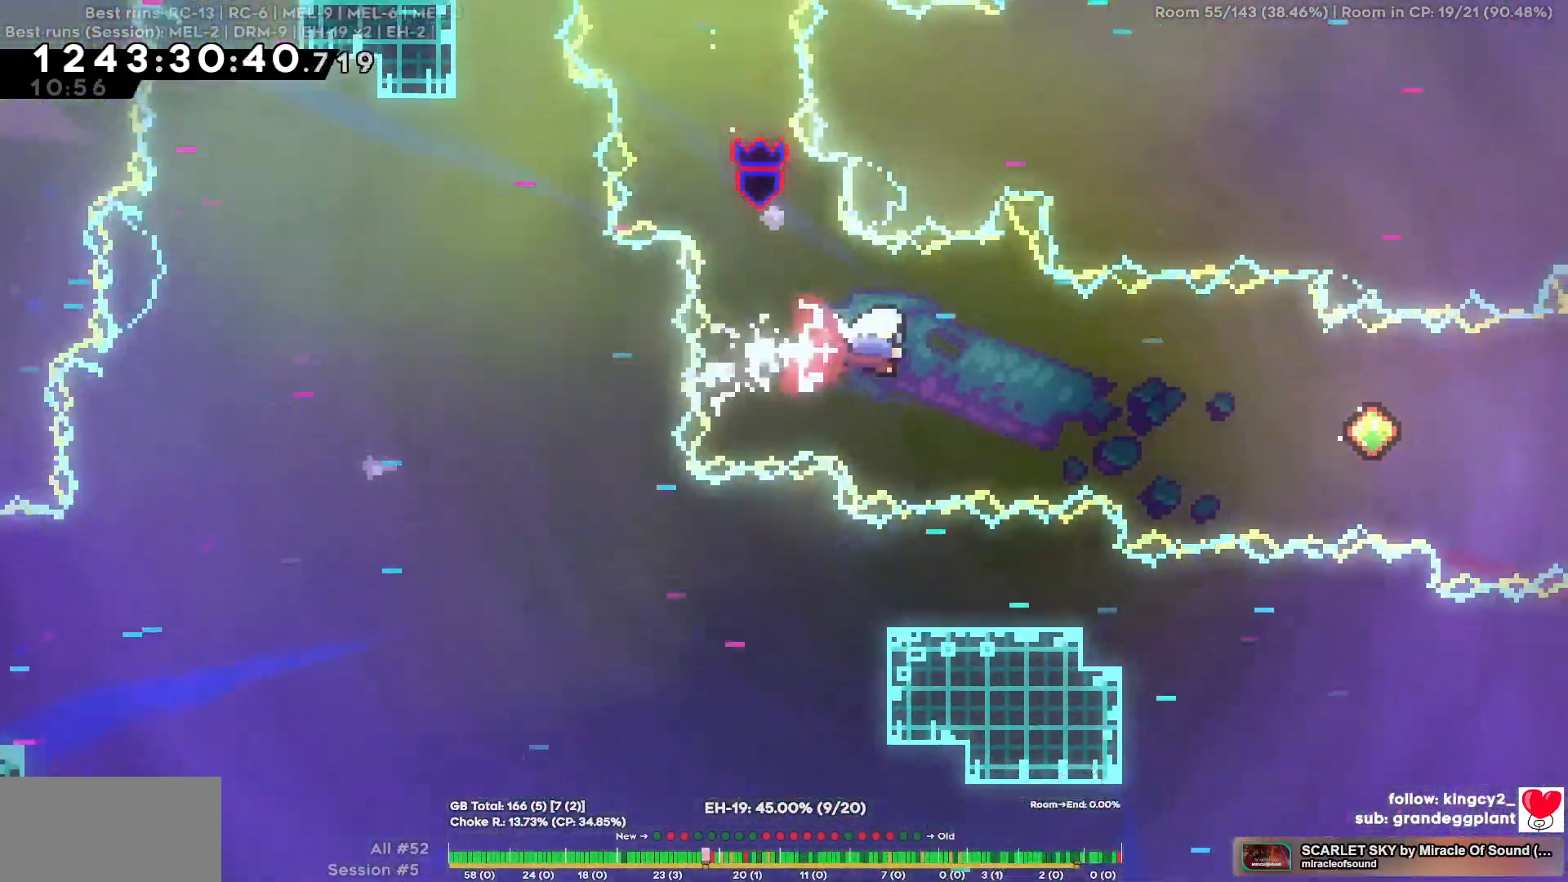
{"keys": ["d"], "events": []}
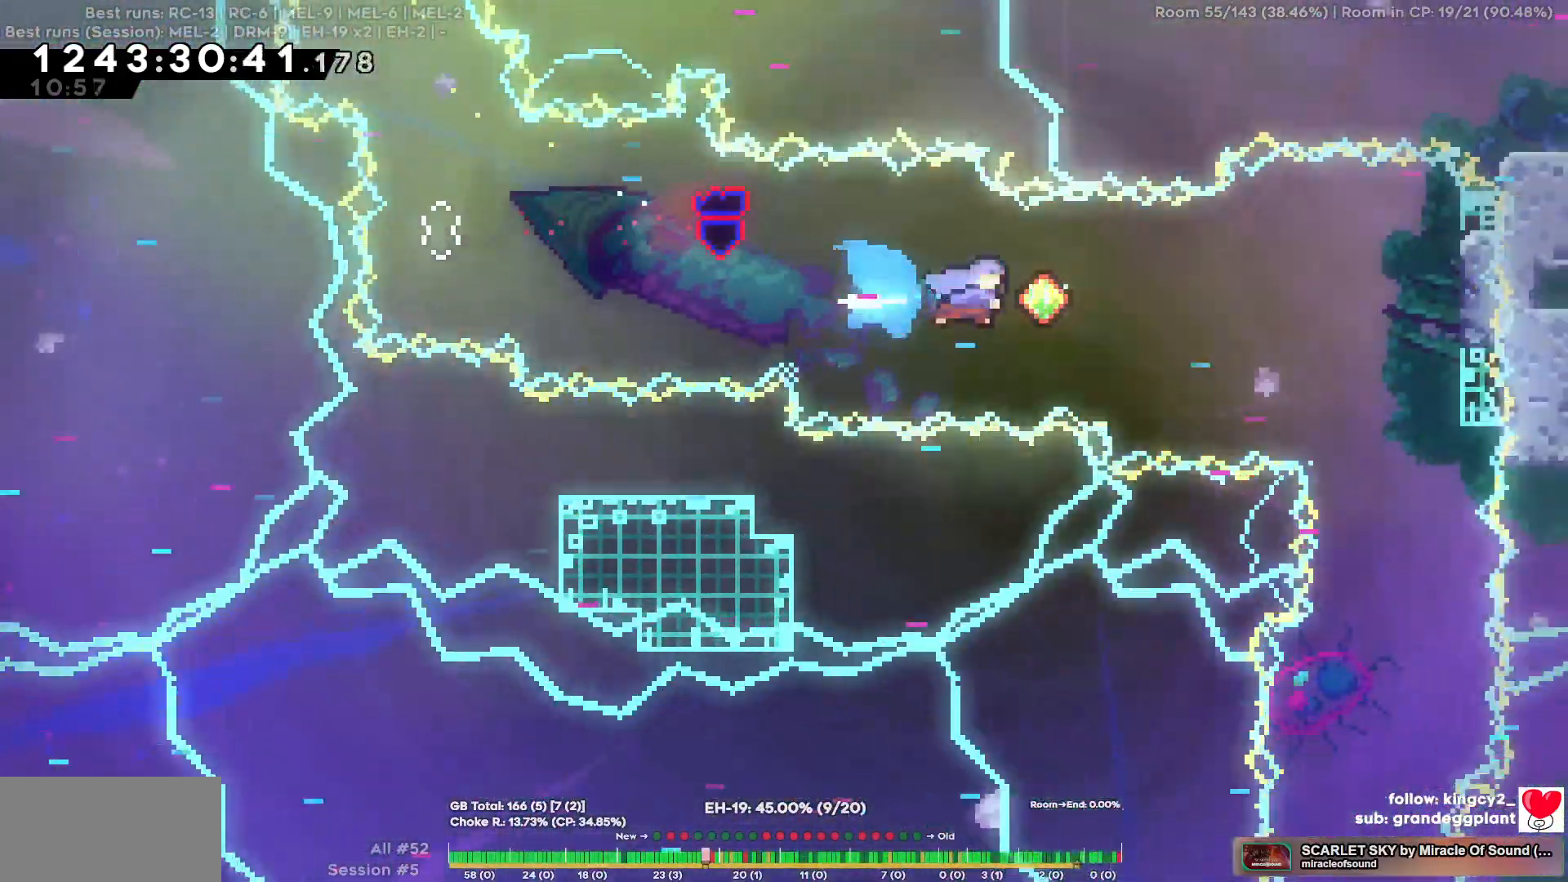
{"keys": ["d"], "events": []}
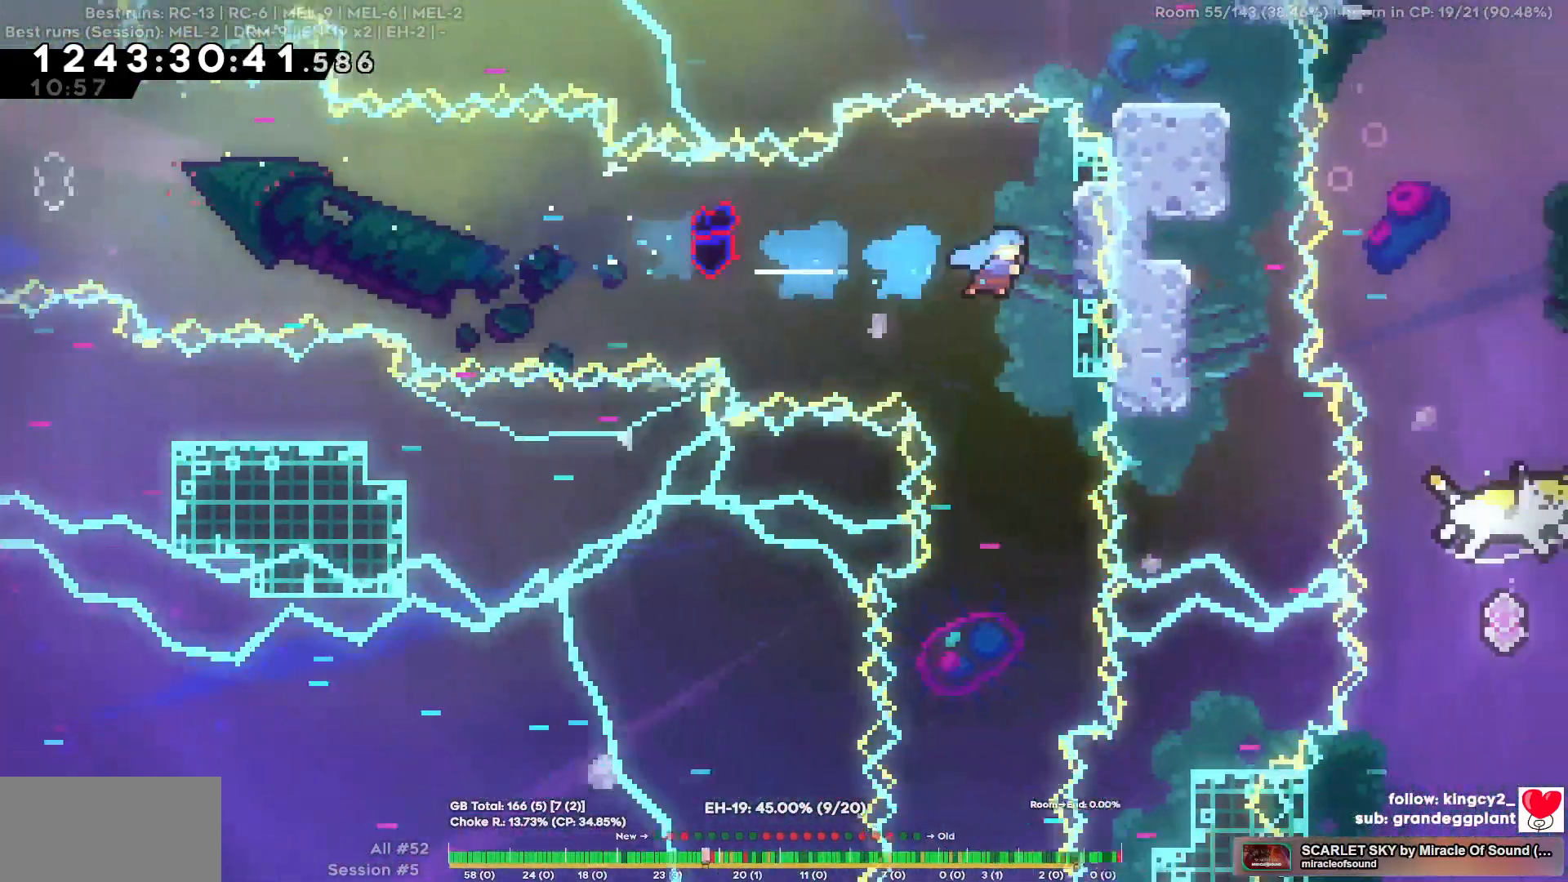
{"keys": ["w"], "events": [[184, "d", "up"], [234, "w", "down"]]}
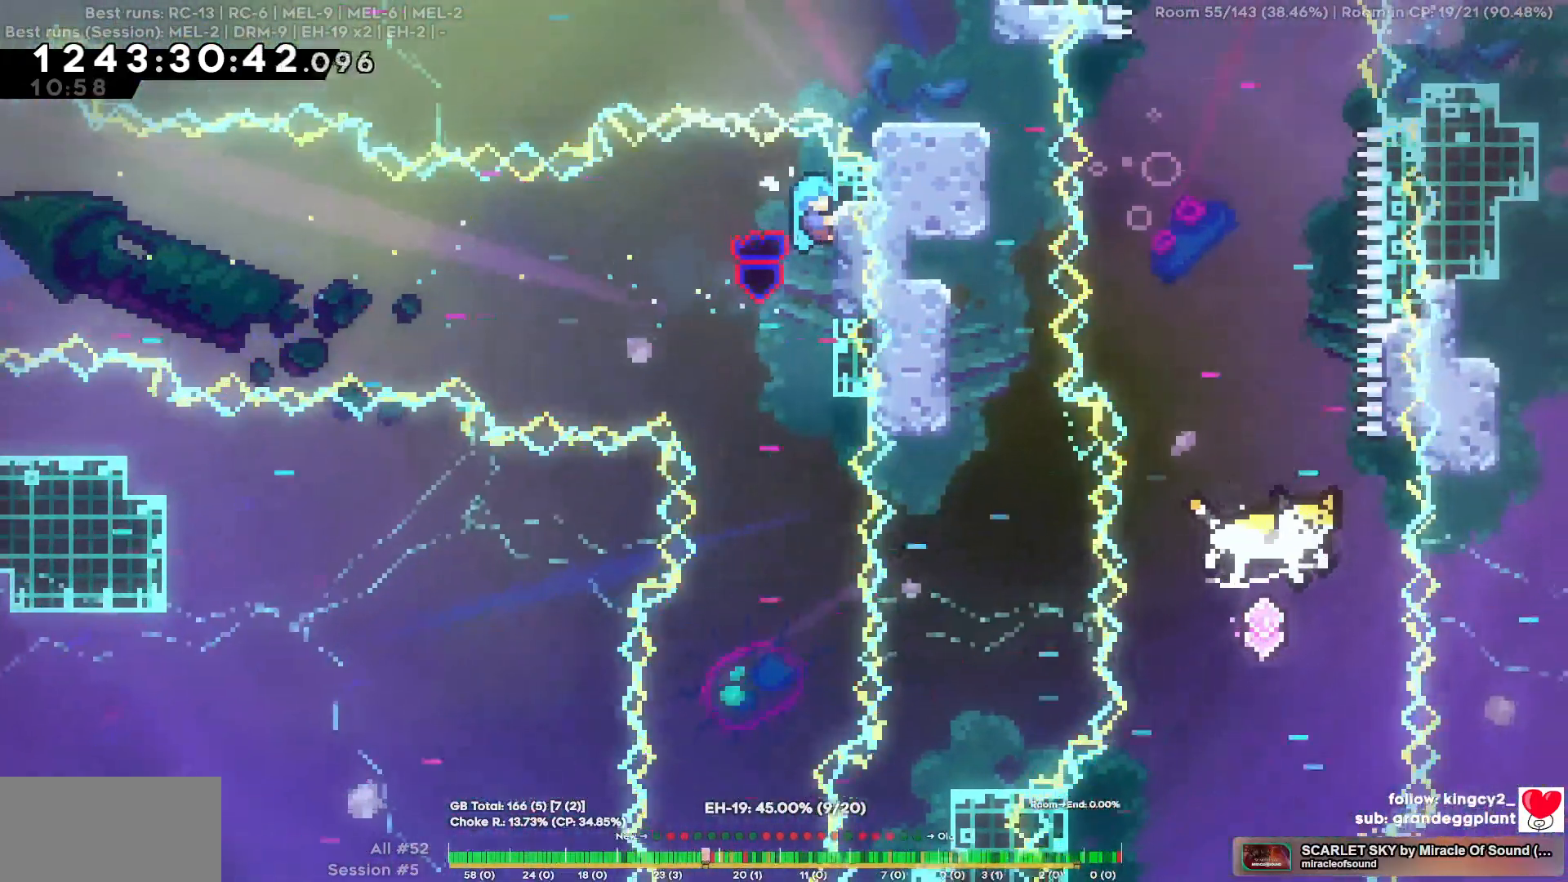
{"keys": [], "events": [[100, "w", "up"]]}
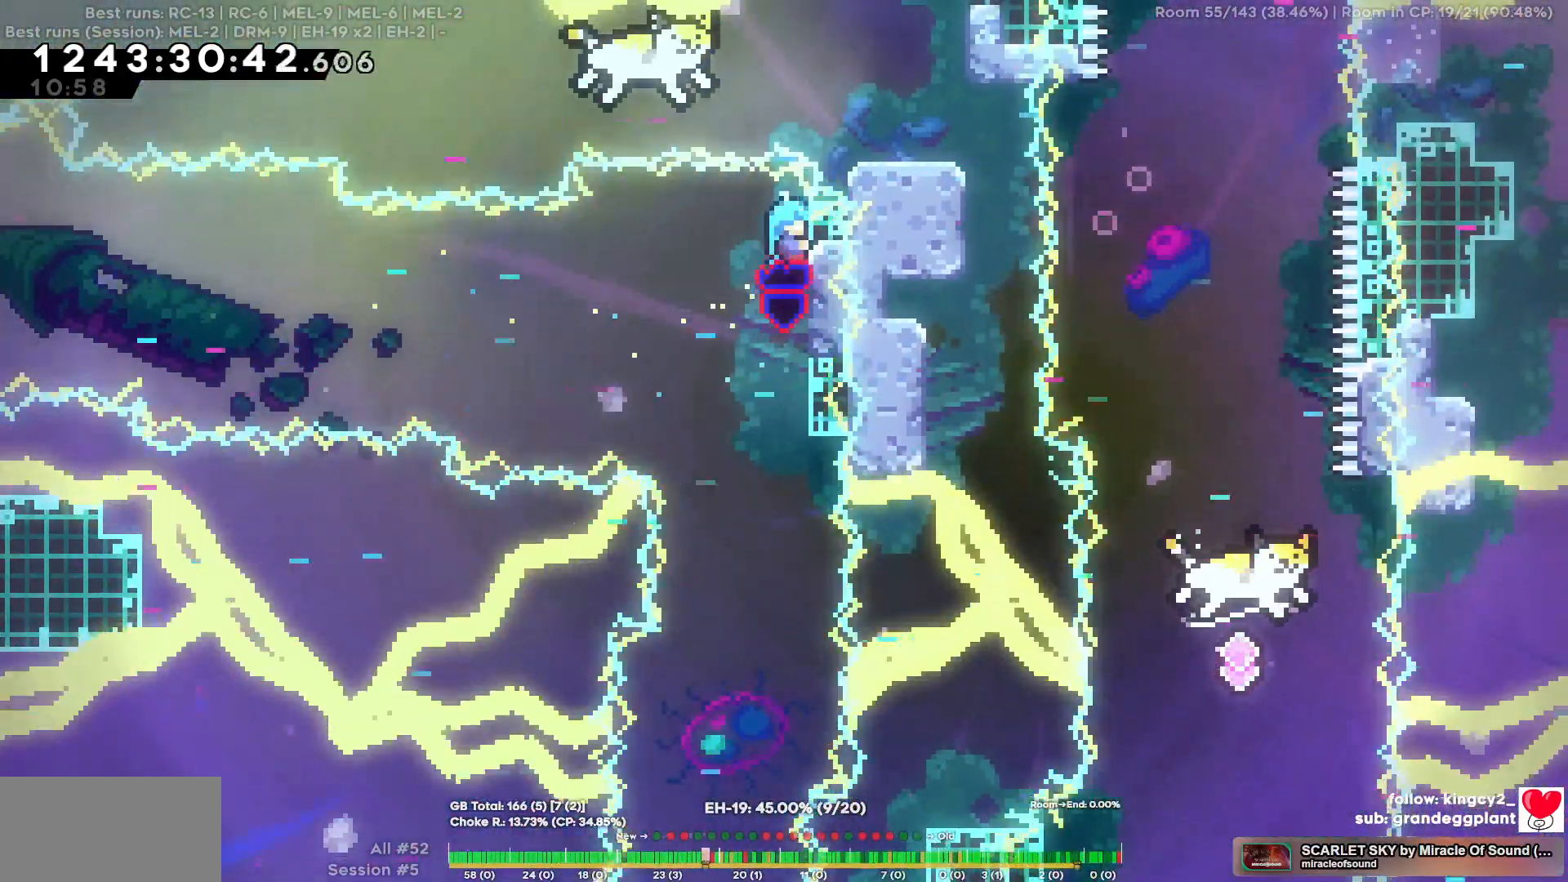
{"keys": [], "events": [[400, "s", "down"], [500, "s", "up"]]}
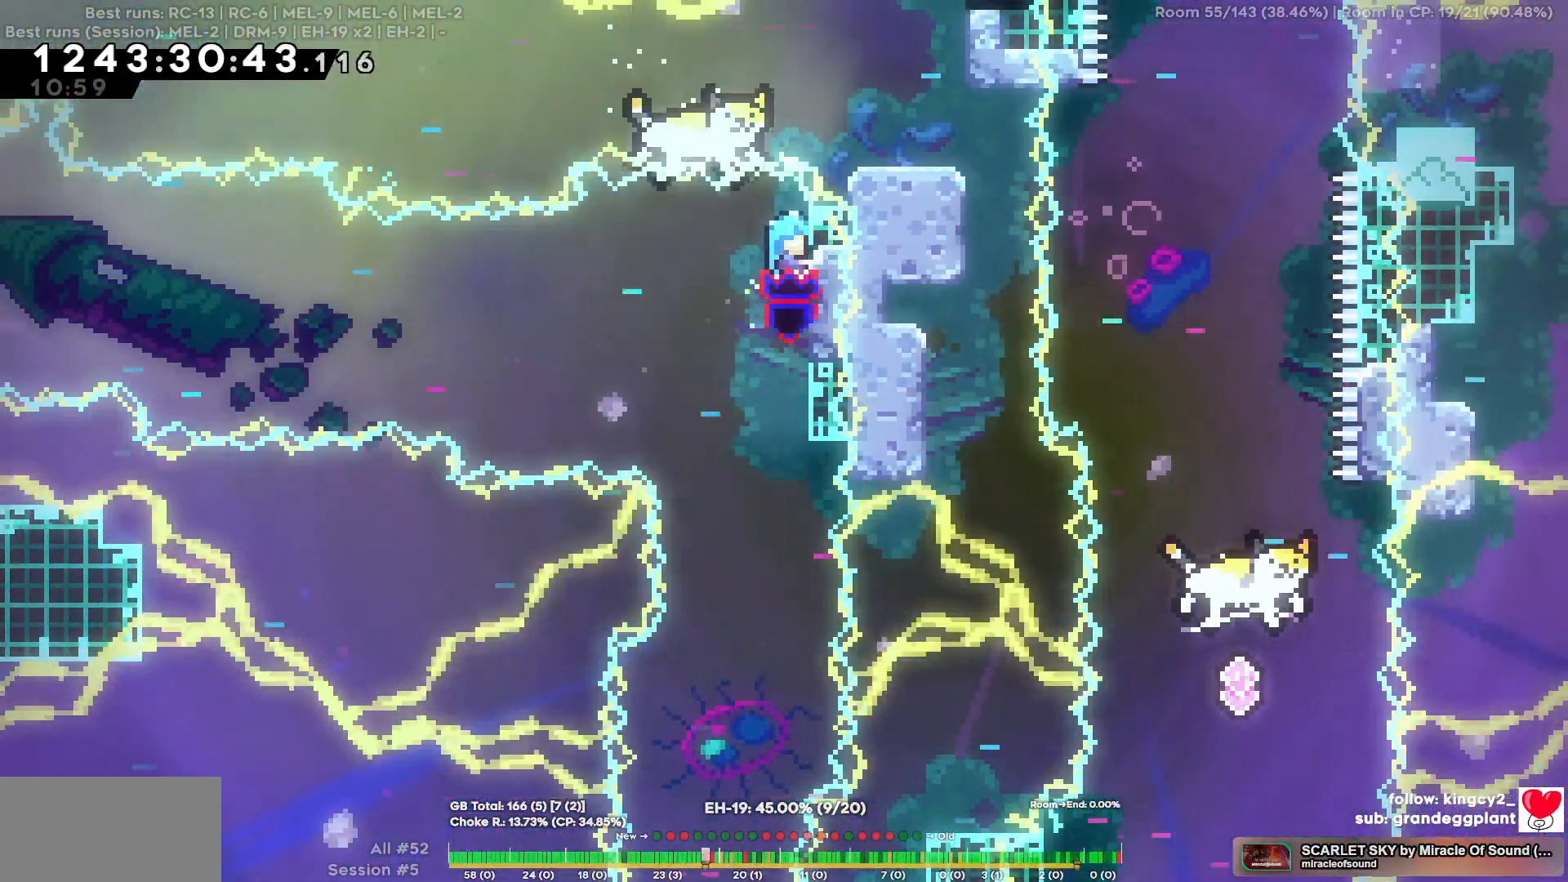
{"keys": [], "events": []}
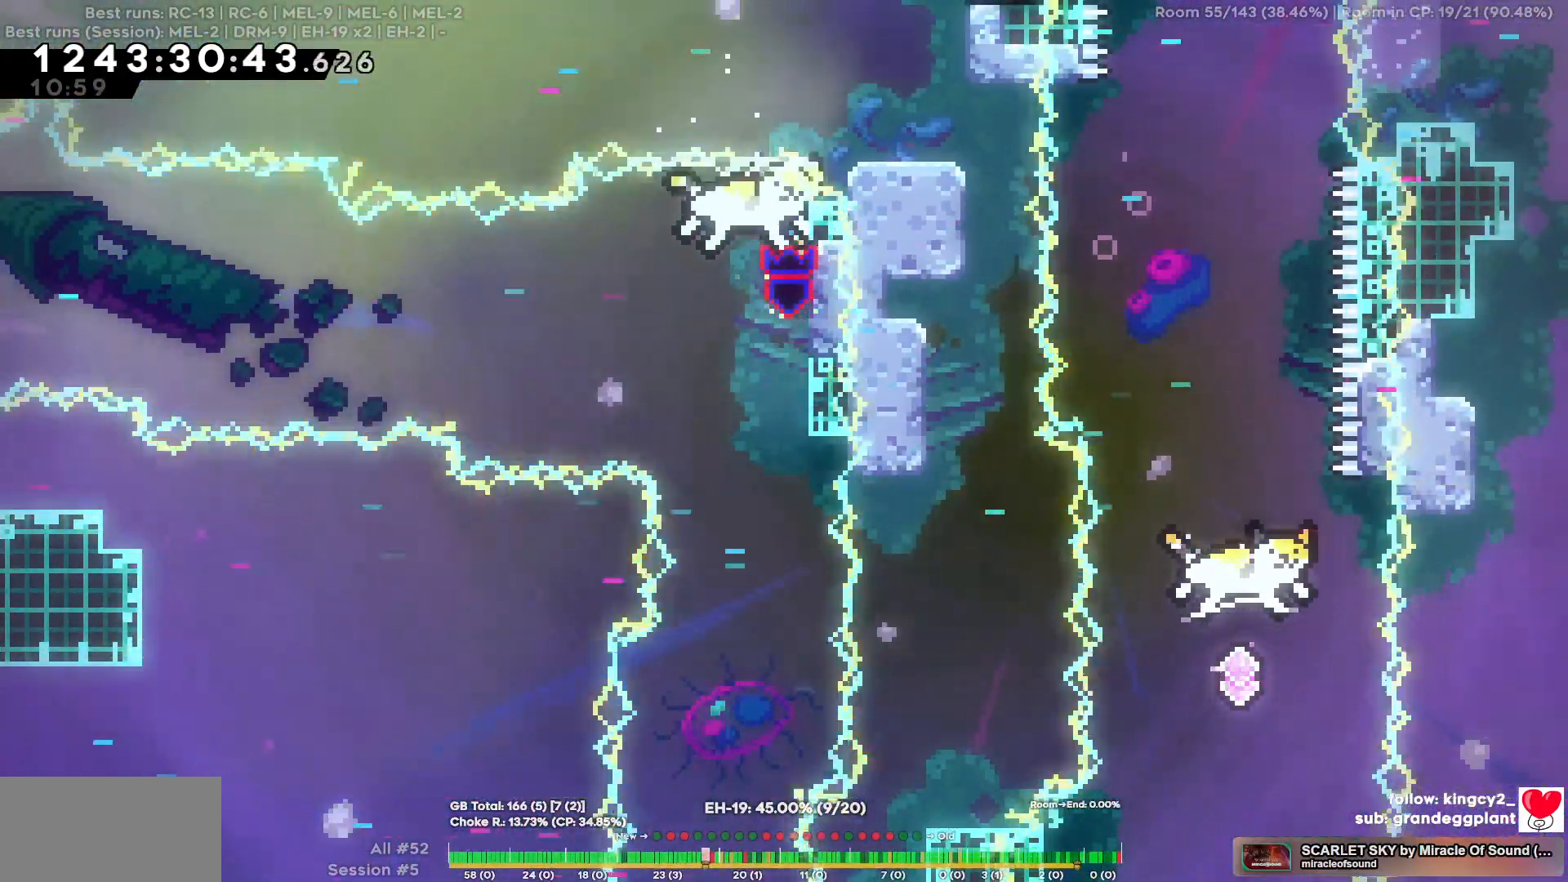
{"keys": ["a"], "events": [[484, "a", "down"]]}
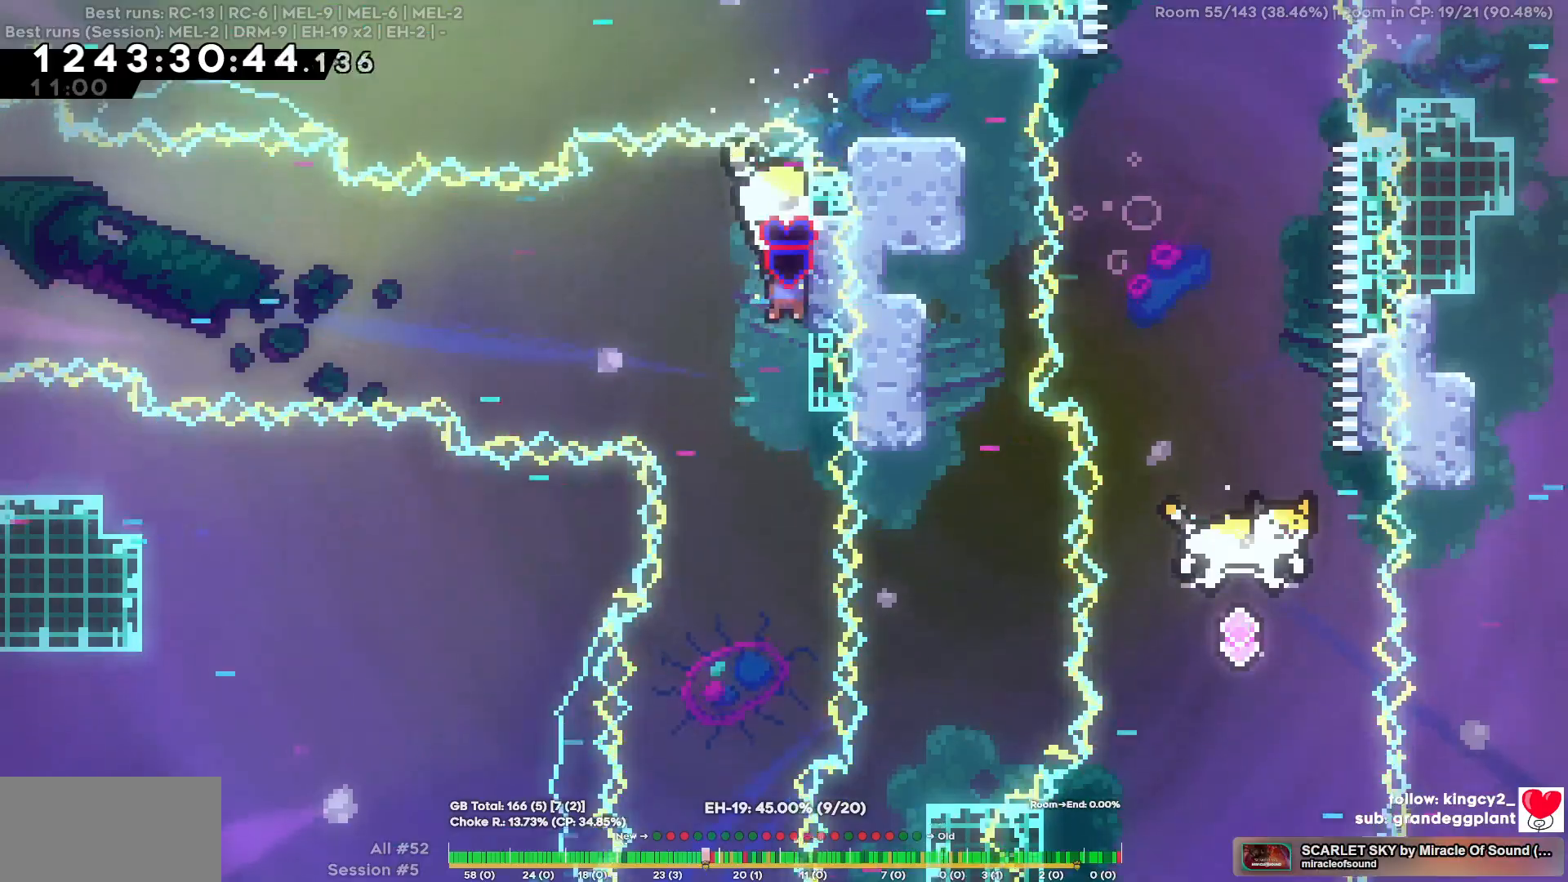
{"keys": [], "events": [[267, "a", "up"], [400, "a", "down"], [500, "a", "up"]]}
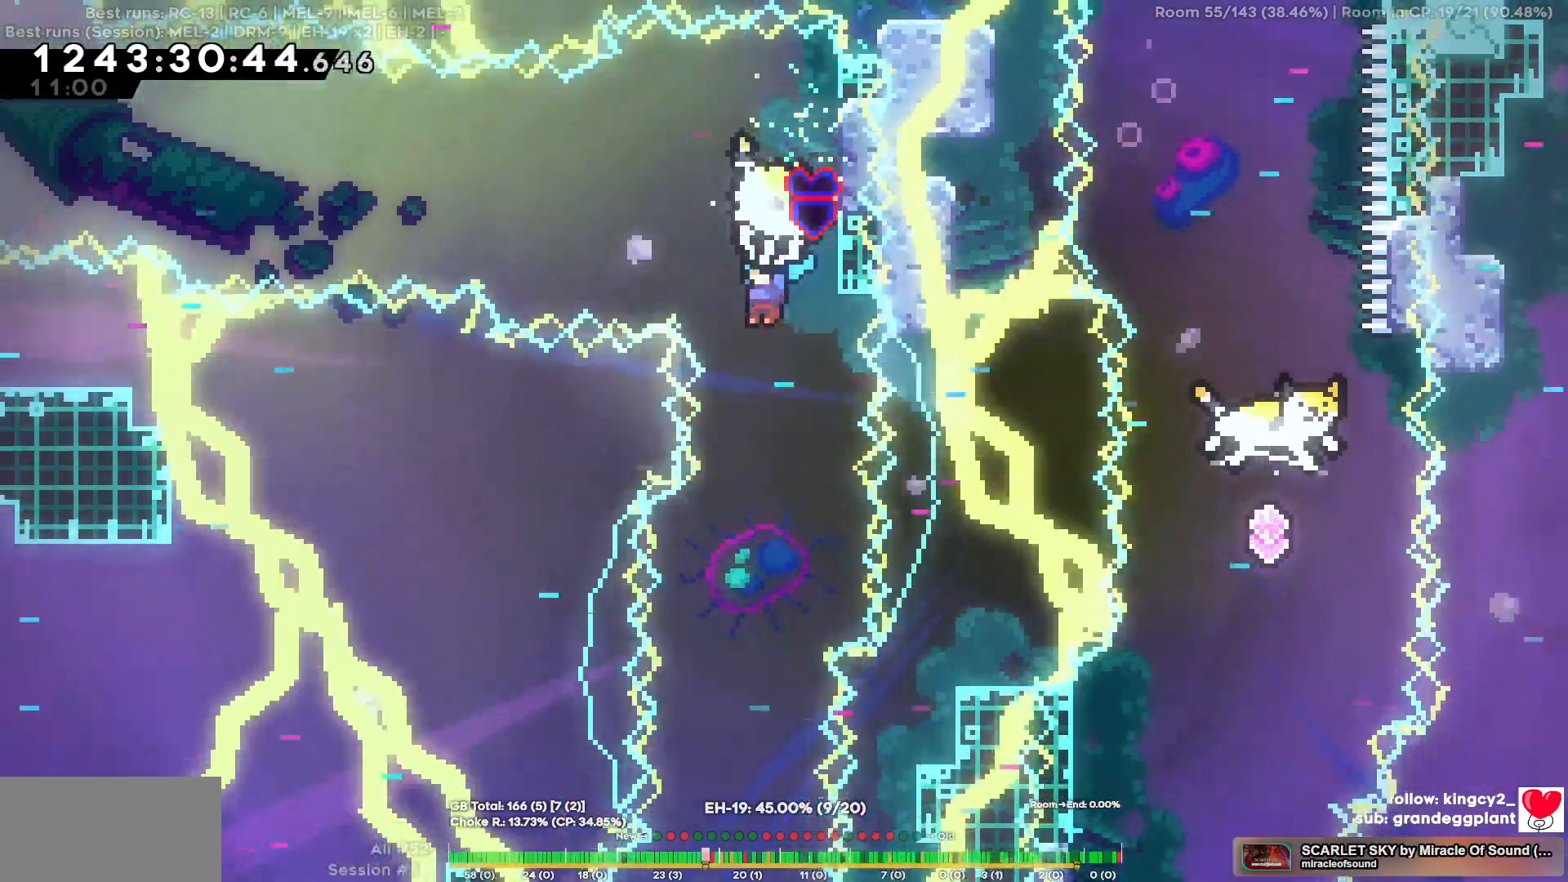
{"keys": ["a"]}
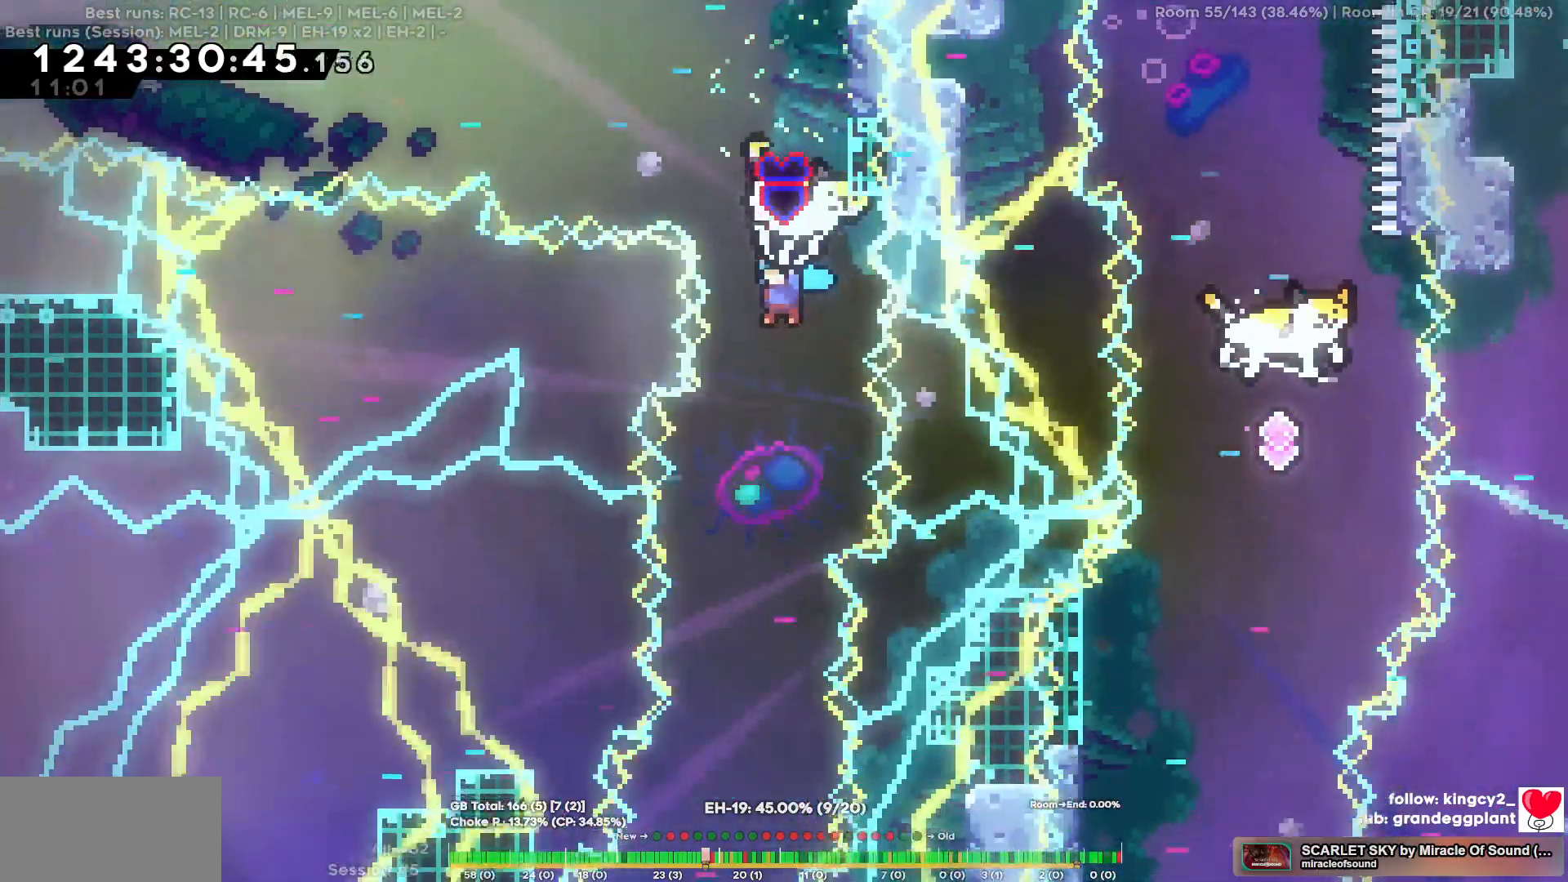
{"keys": []}
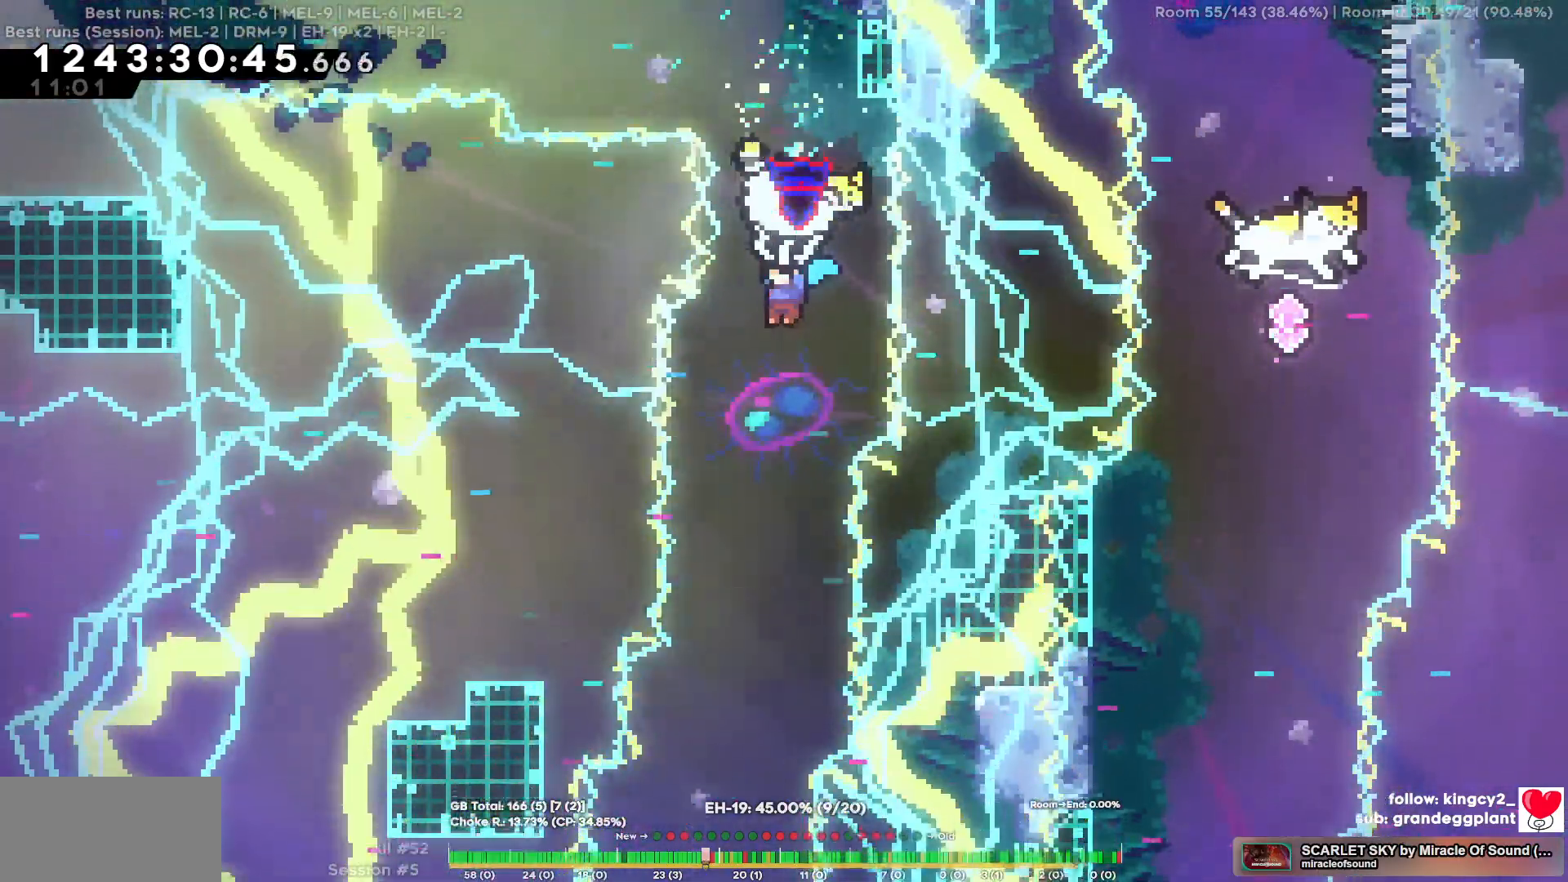
{"keys": [], "events": [[117, "a", "down"], [267, "a", "up"], [350, "a", "down"], [500, "a", "up"]]}
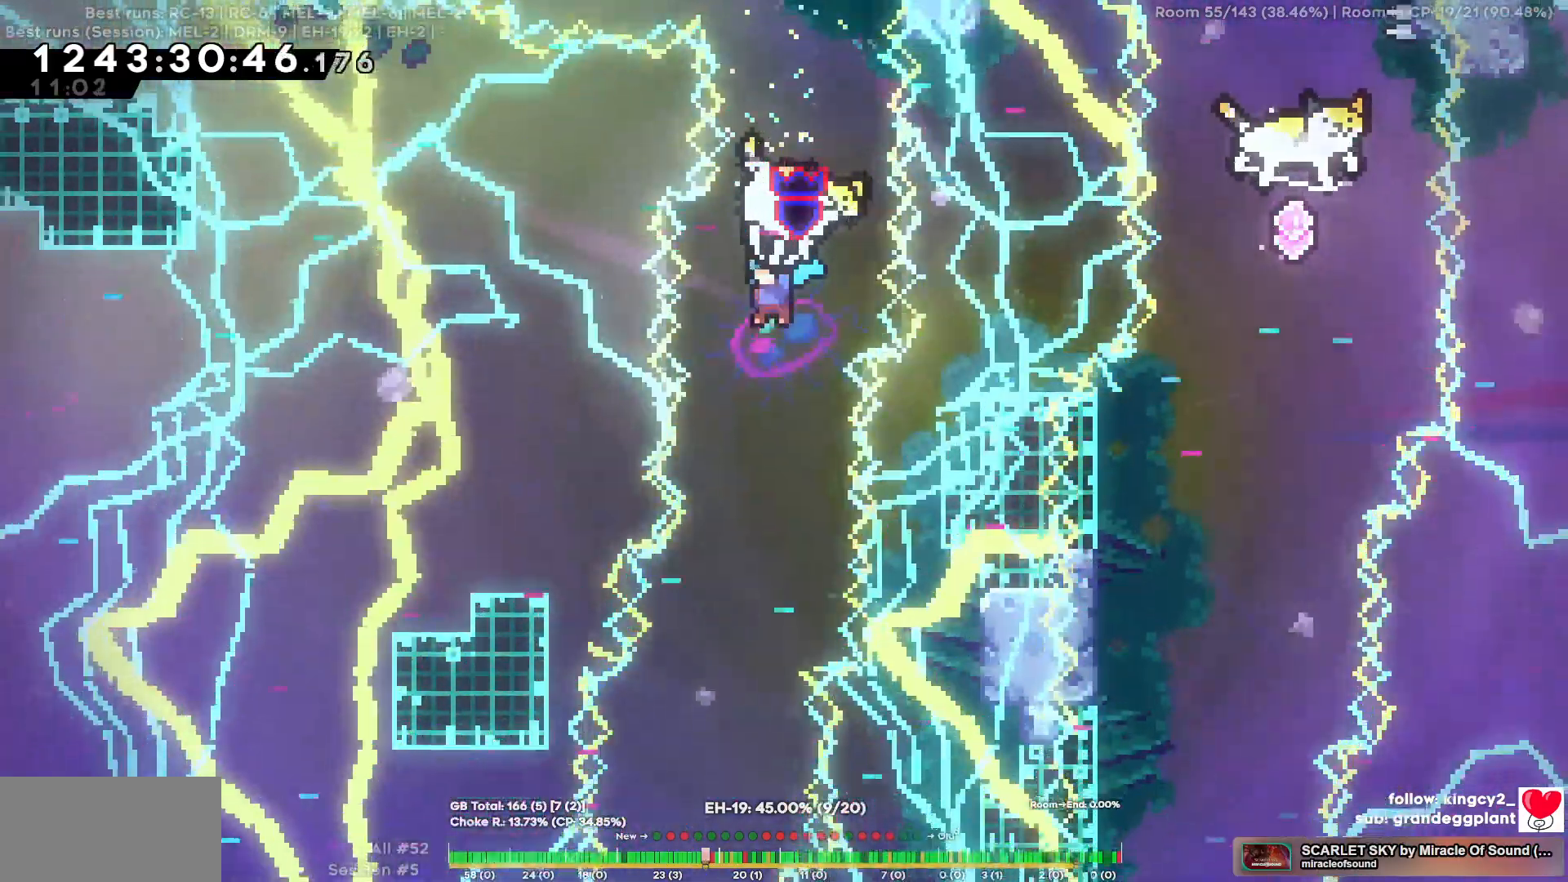
{"keys": [], "events": [[134, "a", "down"], [234, "a", "up"], [367, "a", "down"], [467, "a", "up"]]}
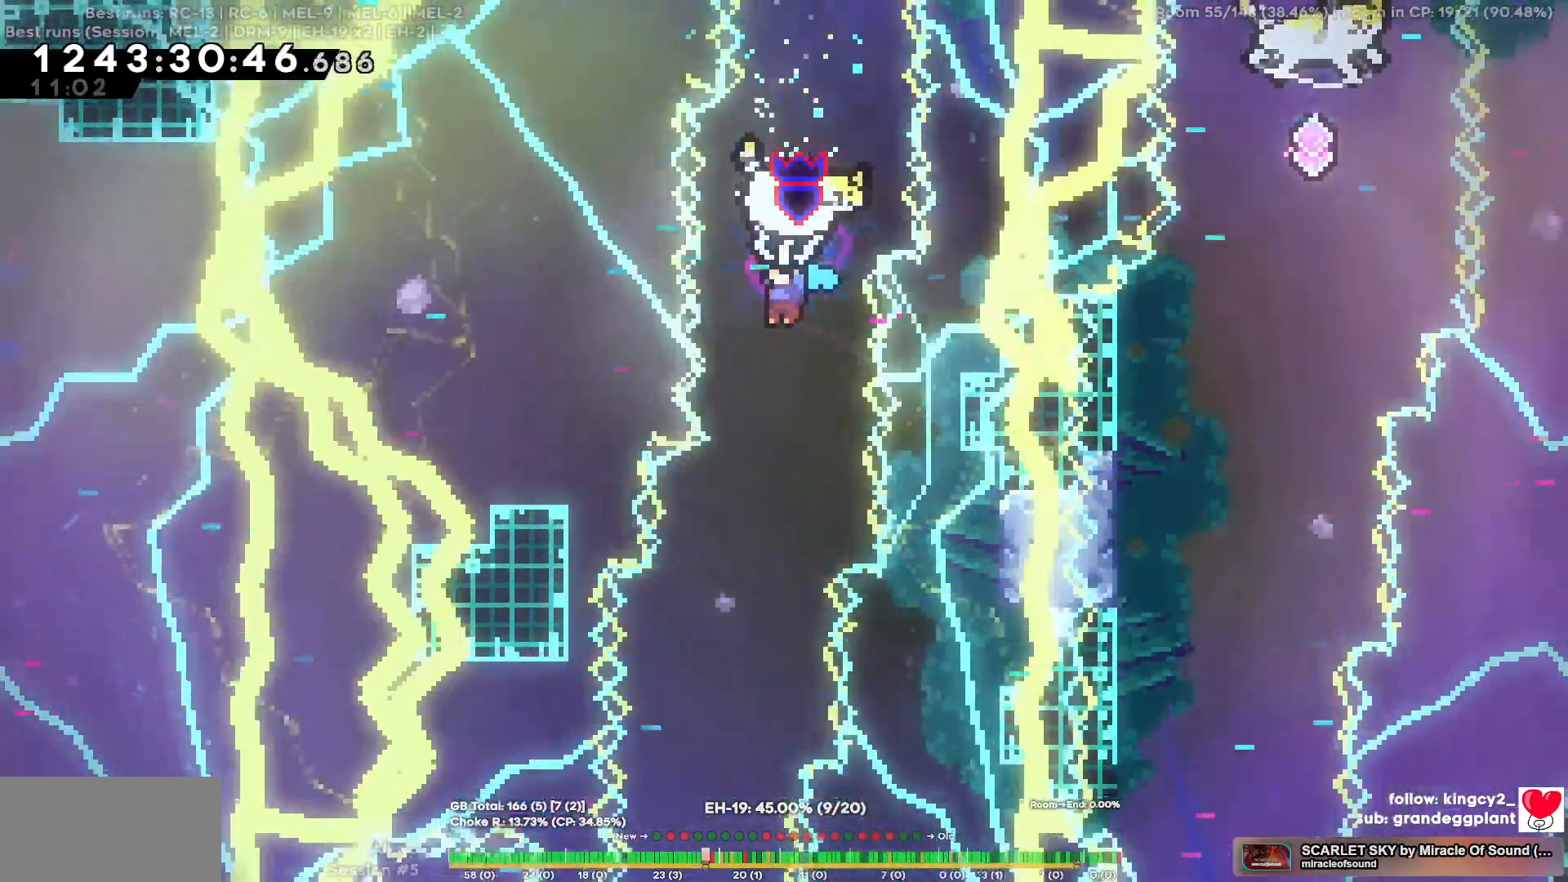
{"keys": ["a"]}
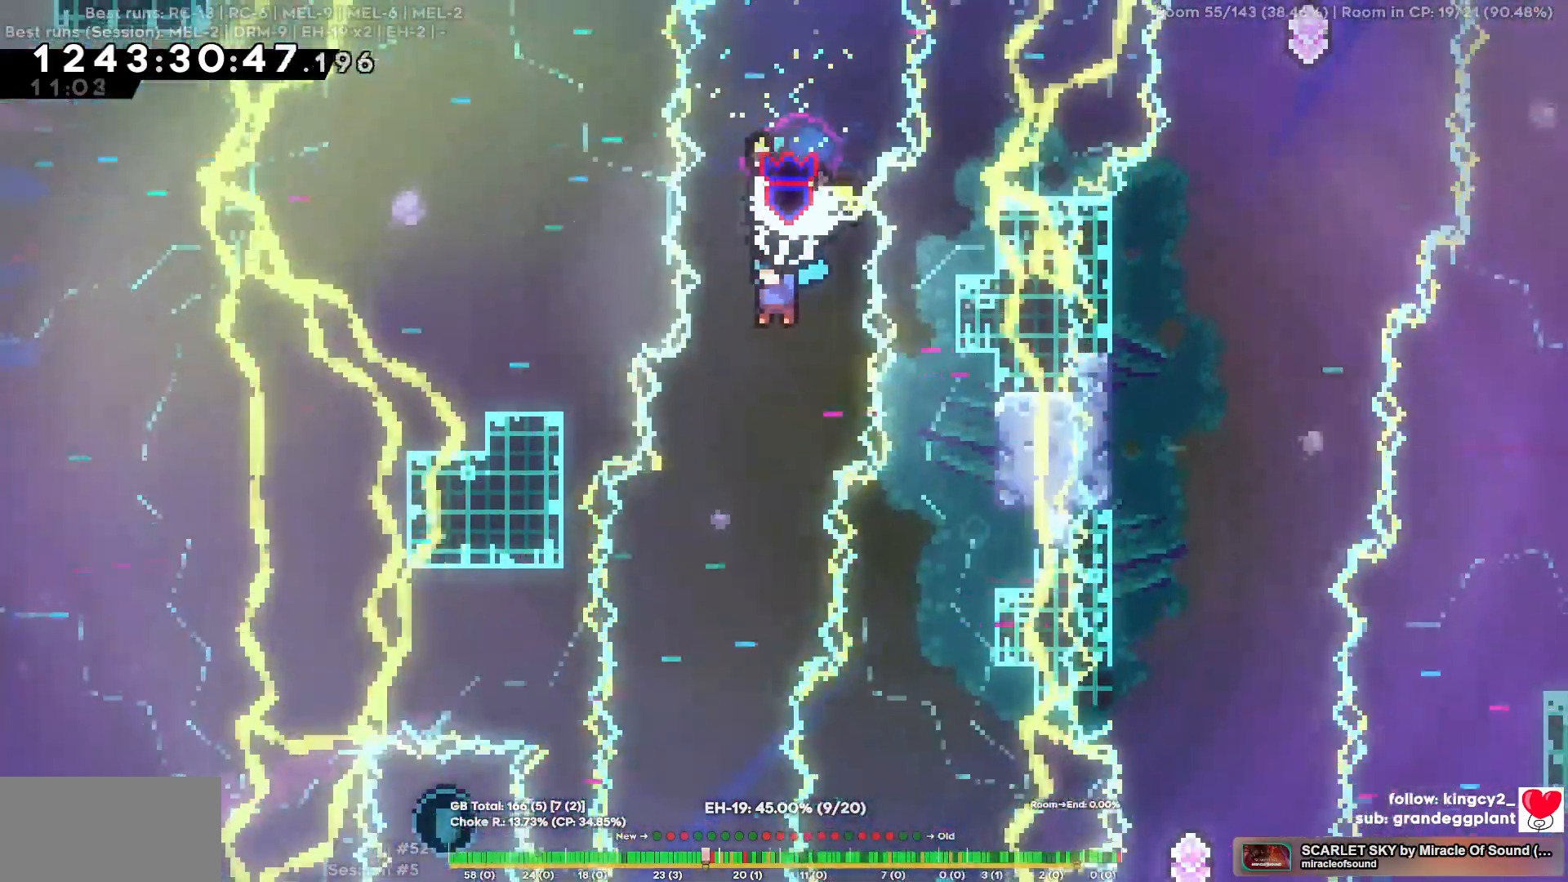
{"keys": [], "events": [[17, "a", "up"], [217, "a", "down"], [400, "a", "up"]]}
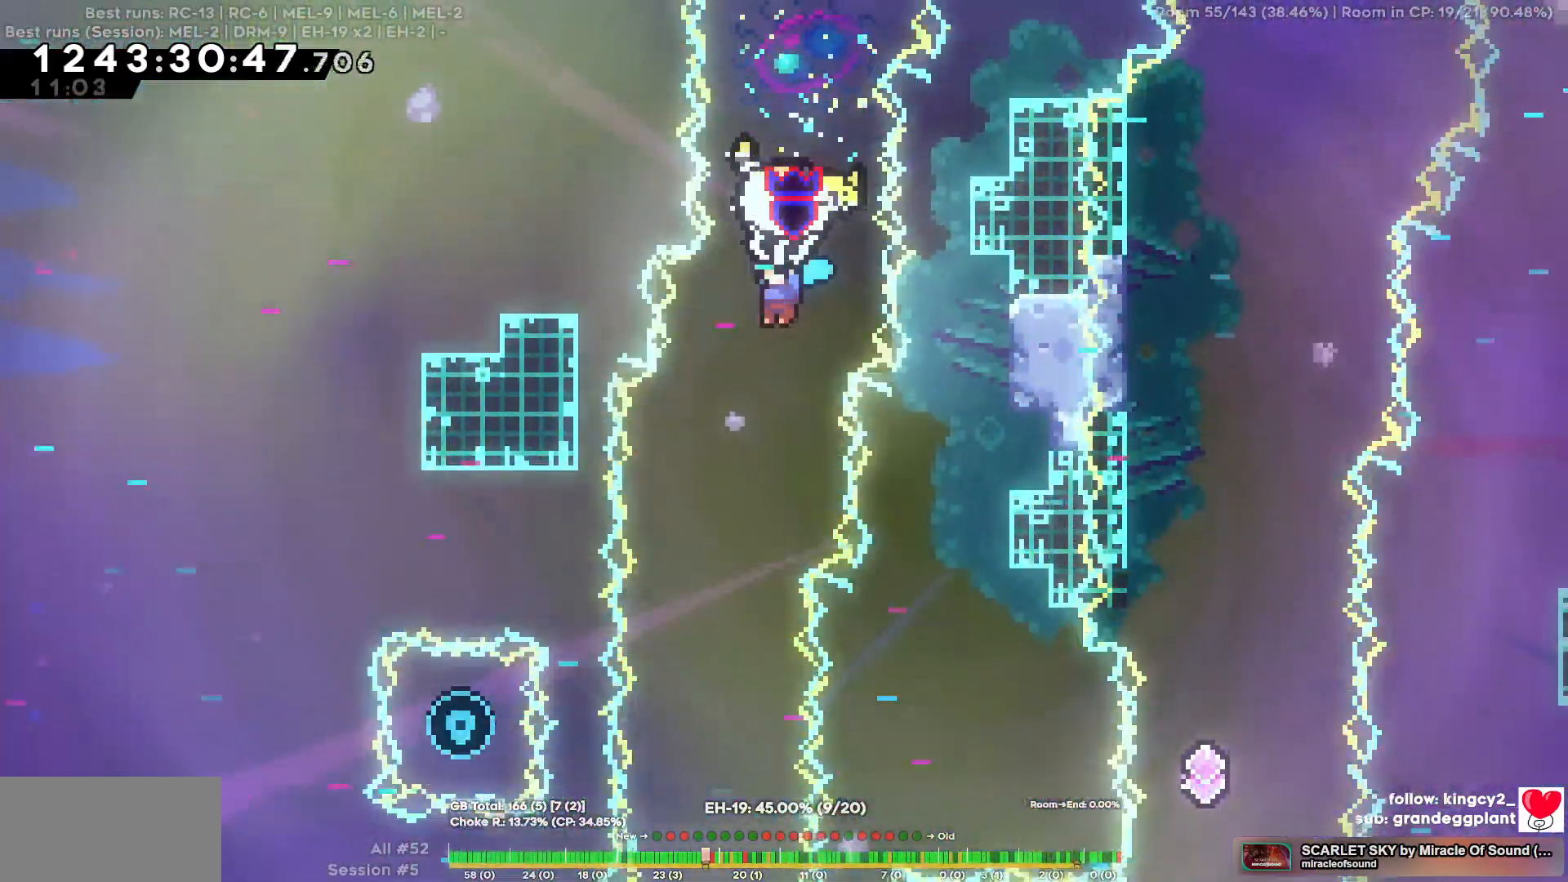
{"keys": [], "events": [[34, "a", "down"], [184, "a", "up"], [317, "a", "down"], [417, "a", "up"]]}
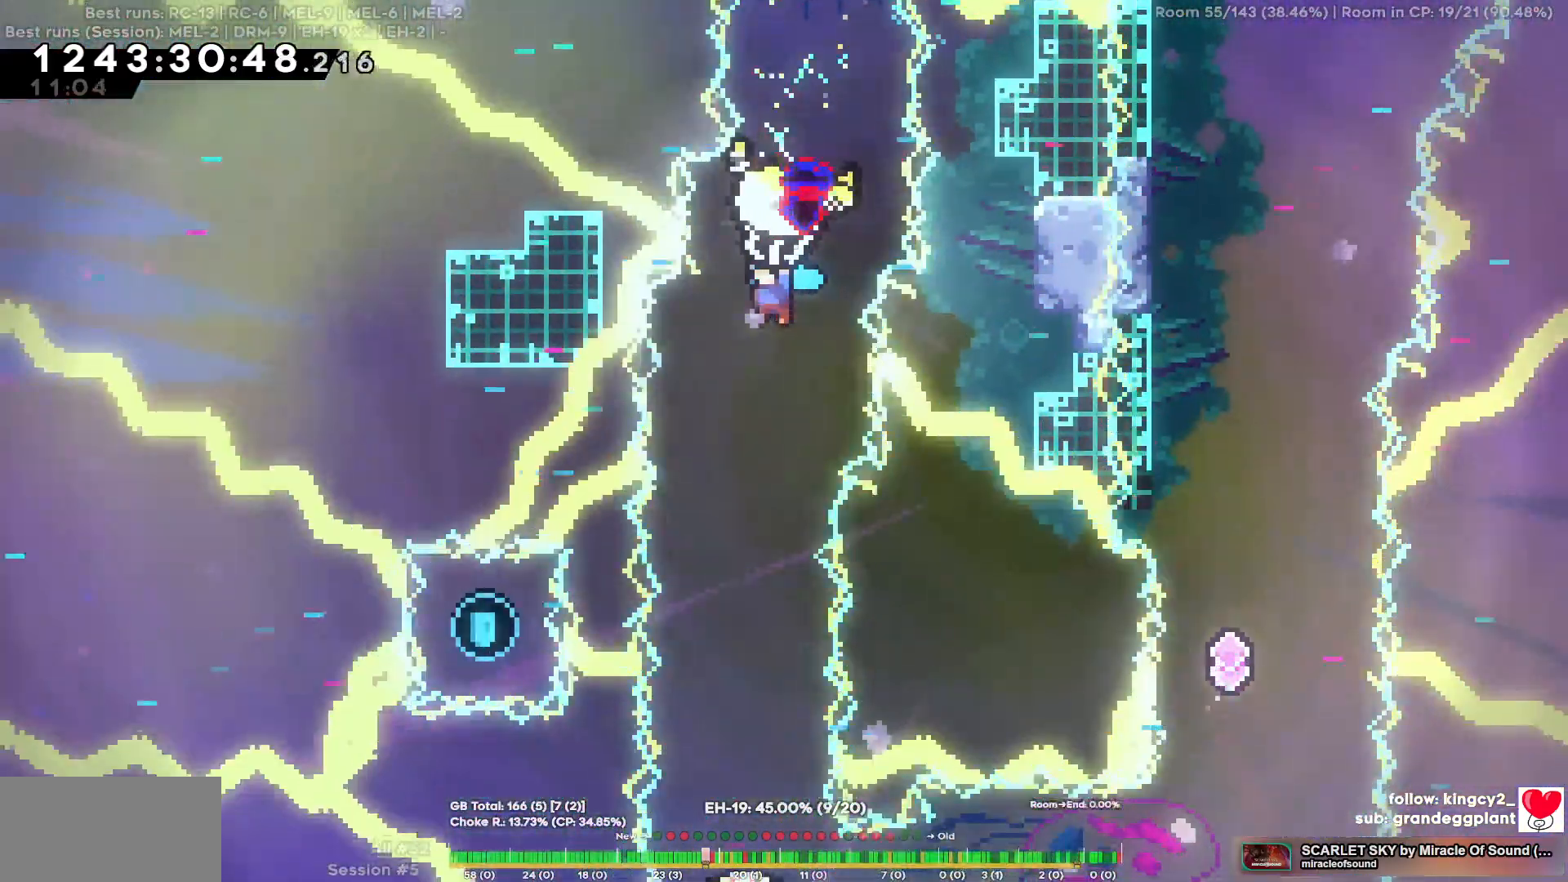
{"keys": [], "events": [[17, "a", "down"], [150, "a", "up"], [284, "a", "down"], [434, "a", "up"]]}
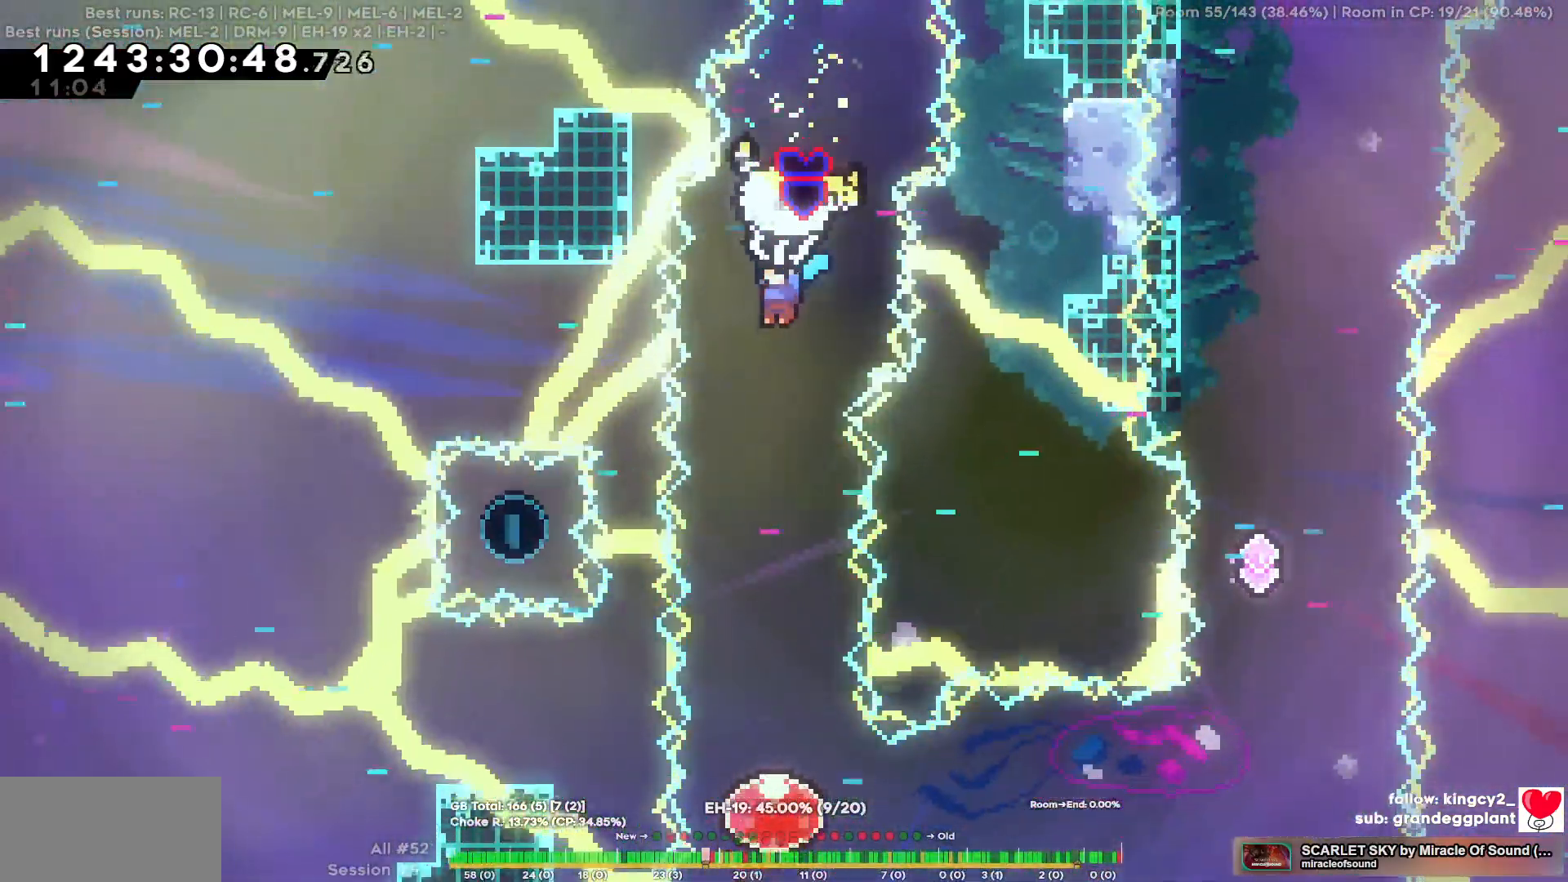
{"keys": [], "events": [[67, "a", "down"], [167, "a", "up"], [300, "a", "down"], [400, "a", "up"]]}
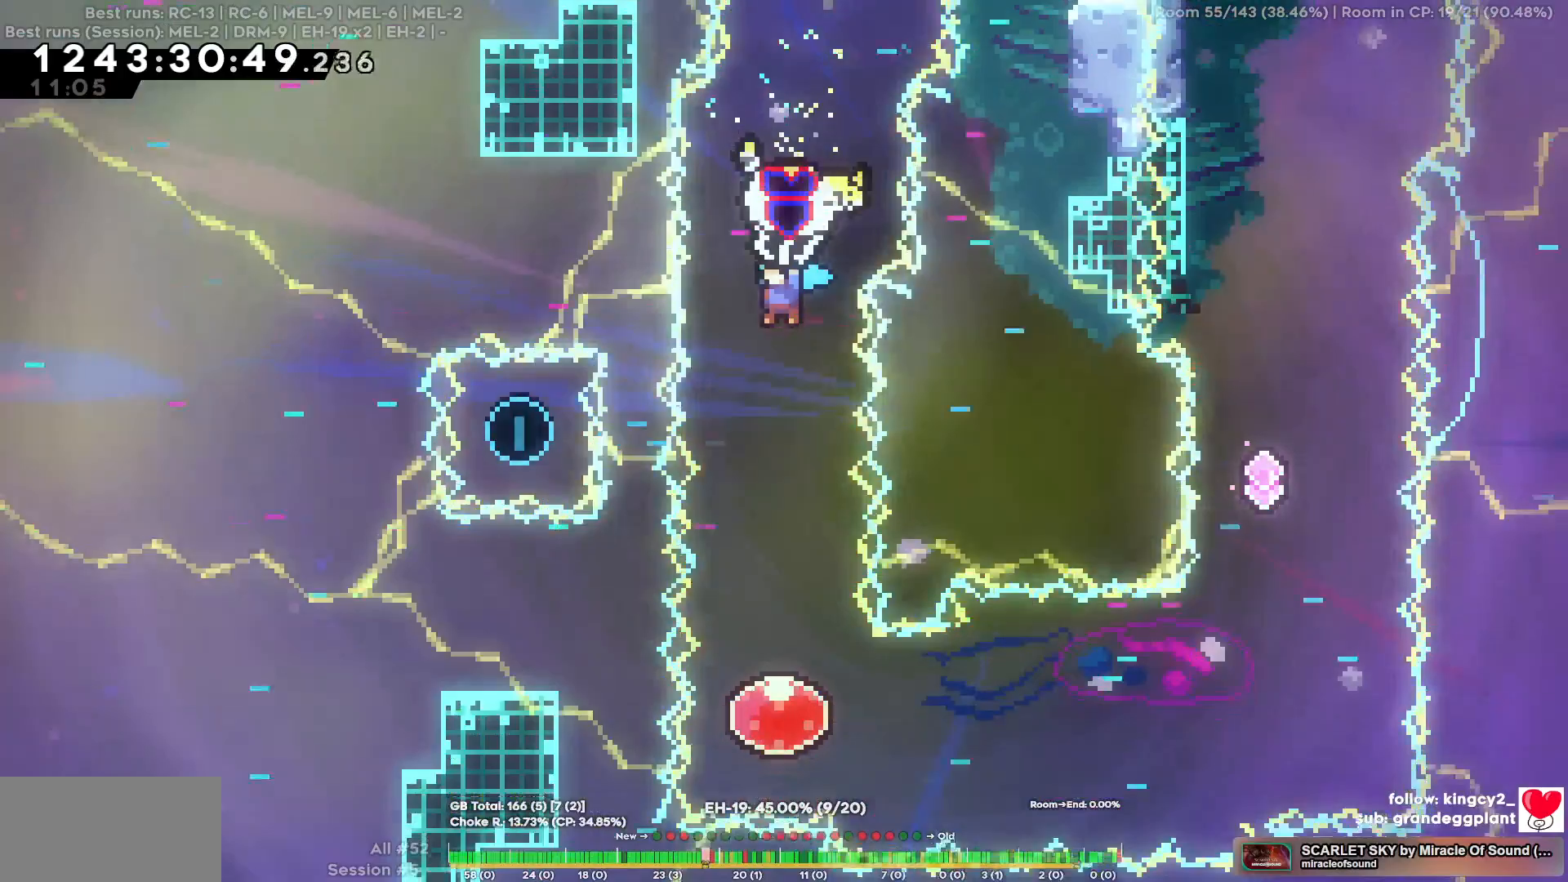
{"keys": ["a"], "events": [[34, "a", "down"], [134, "a", "up"], [234, "a", "down"], [367, "a", "up"], [467, "a", "down"]]}
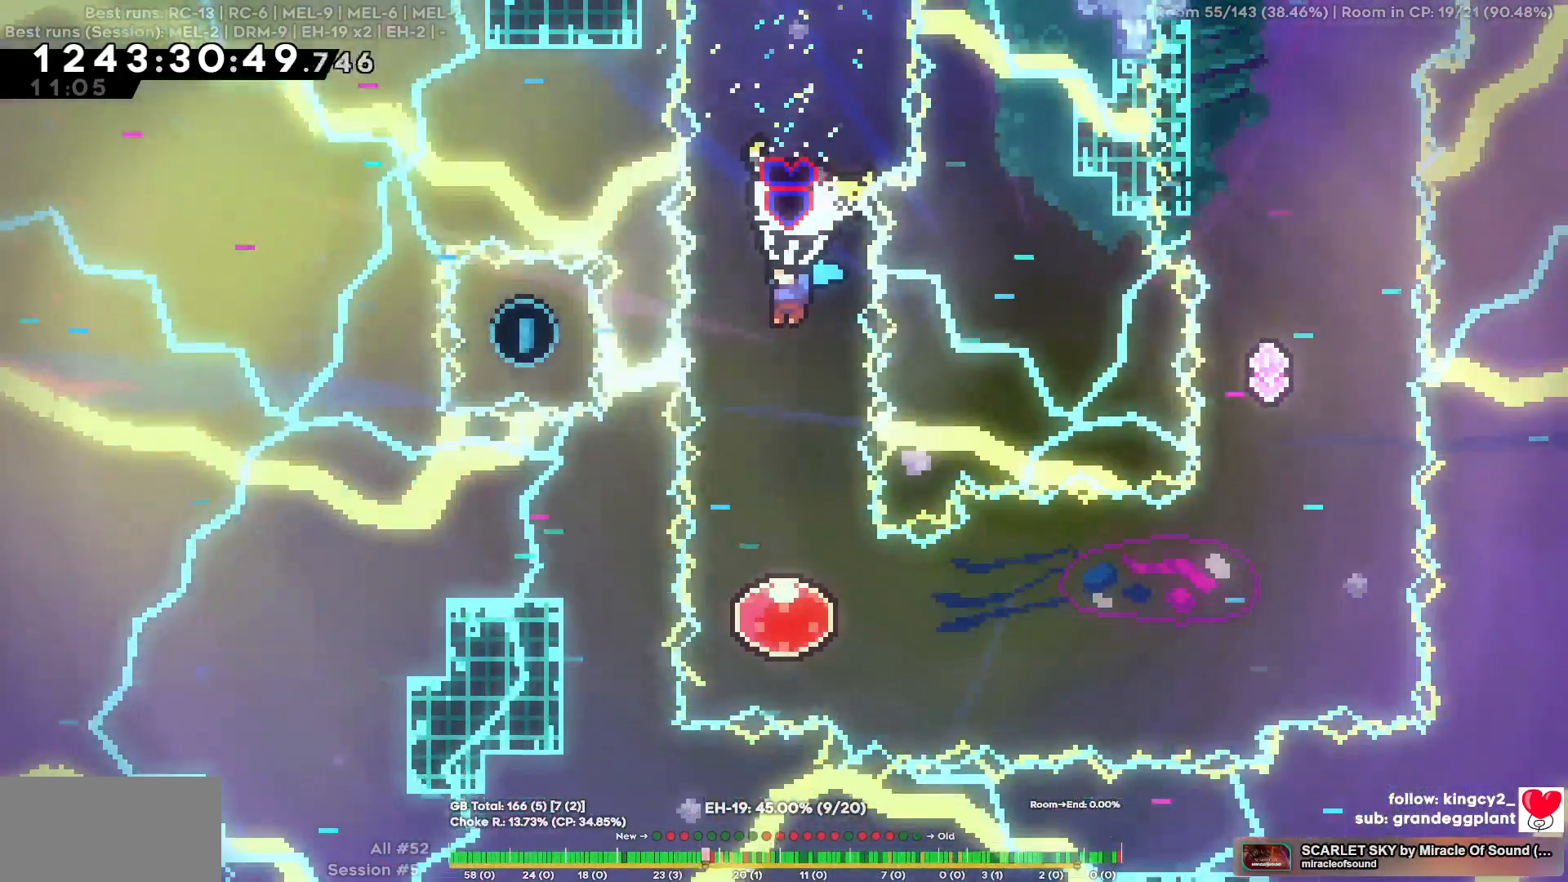
{"keys": ["a"], "events": [[50, "a", "up"], [200, "a", "down"], [334, "a", "up"], [434, "a", "down"]]}
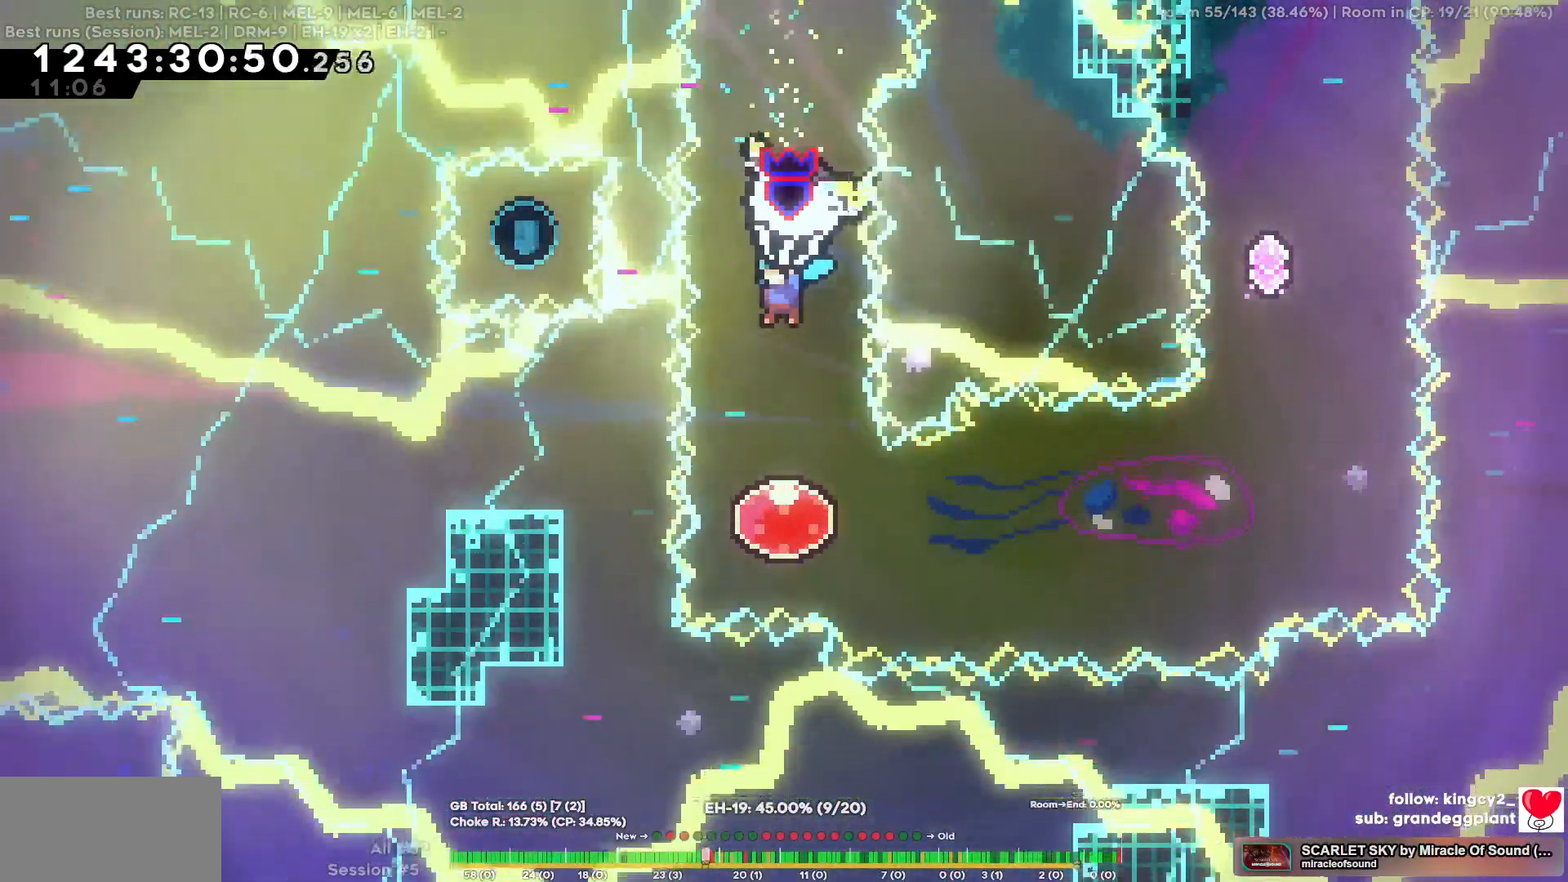
{"keys": [], "events": [[67, "a", "up"], [167, "a", "down"], [267, "a", "up"], [350, "a", "down"], [450, "a", "up"]]}
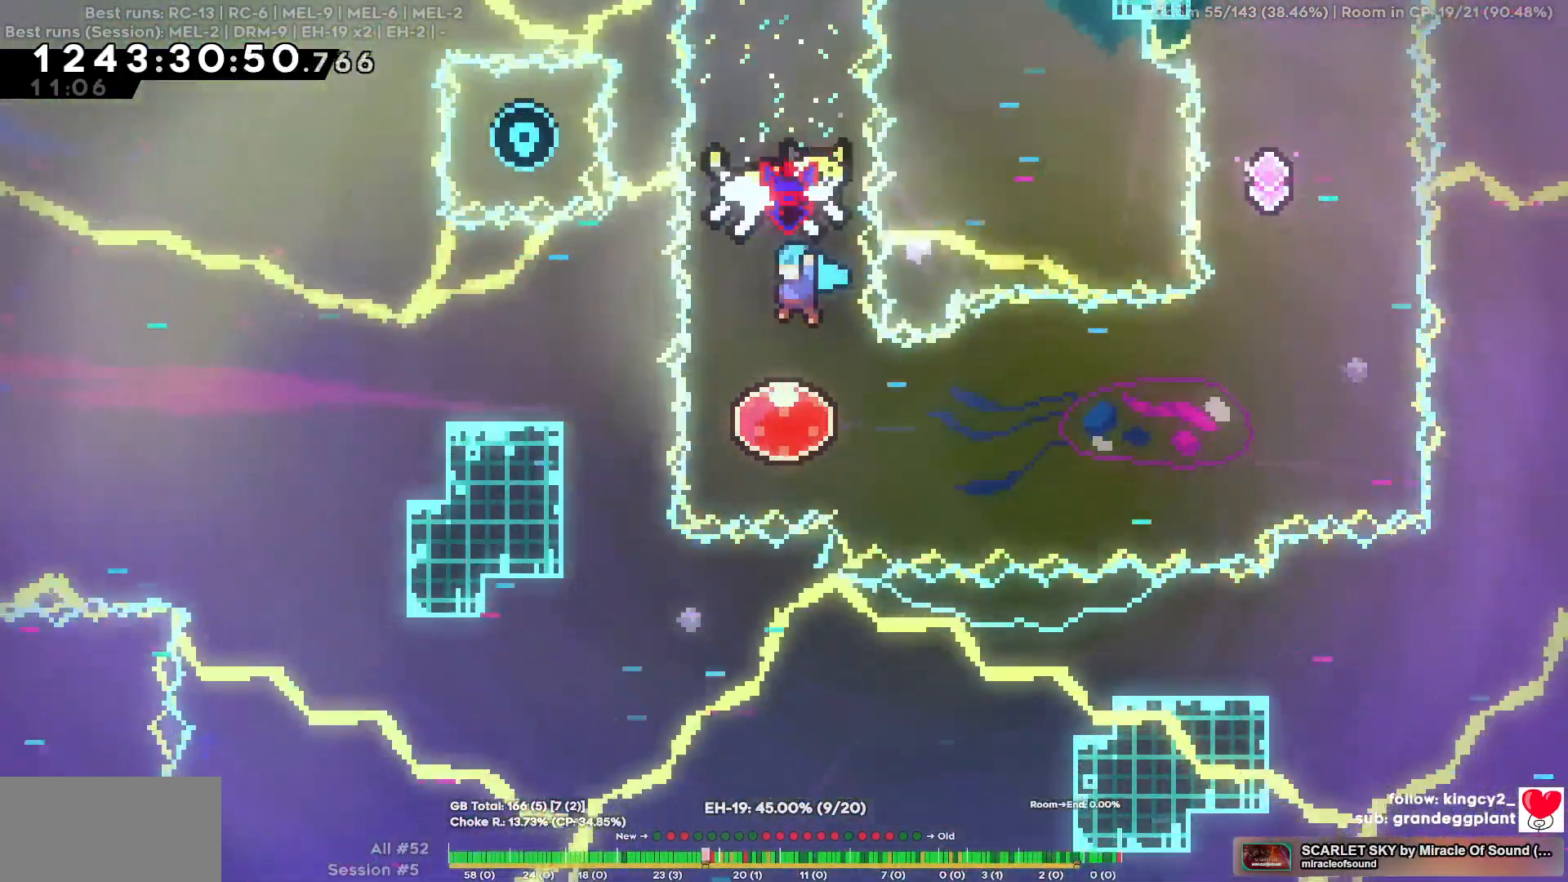
{"keys": ["d"], "events": [[34, "a", "down"], [184, "a", "up"], [234, "d", "down"]]}
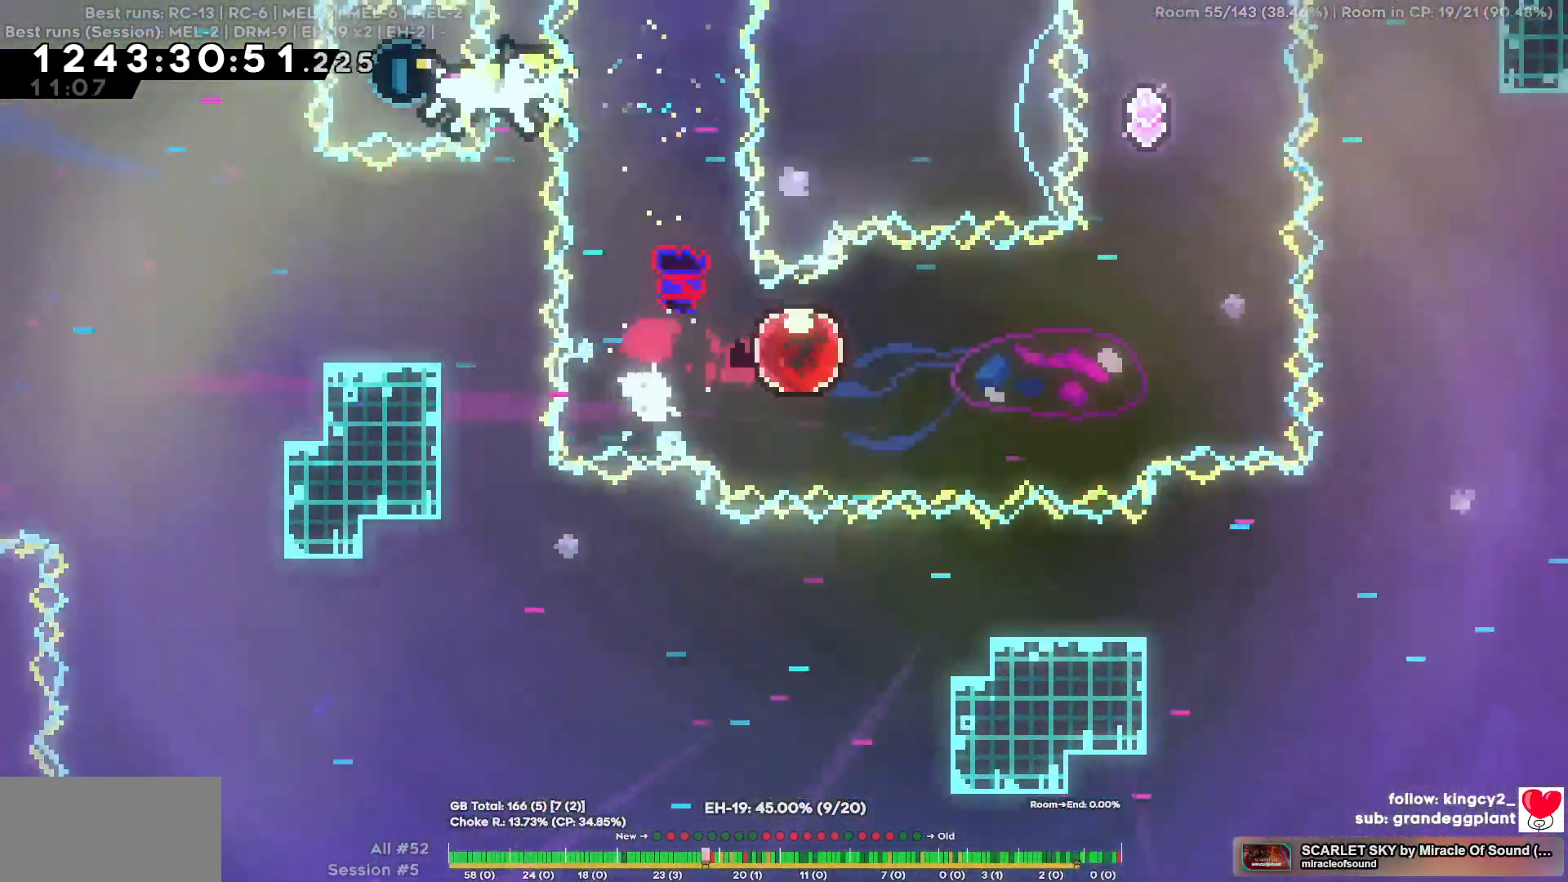
{"keys": ["w"], "events": [[34, "w", "down"], [50, "d", "up"]]}
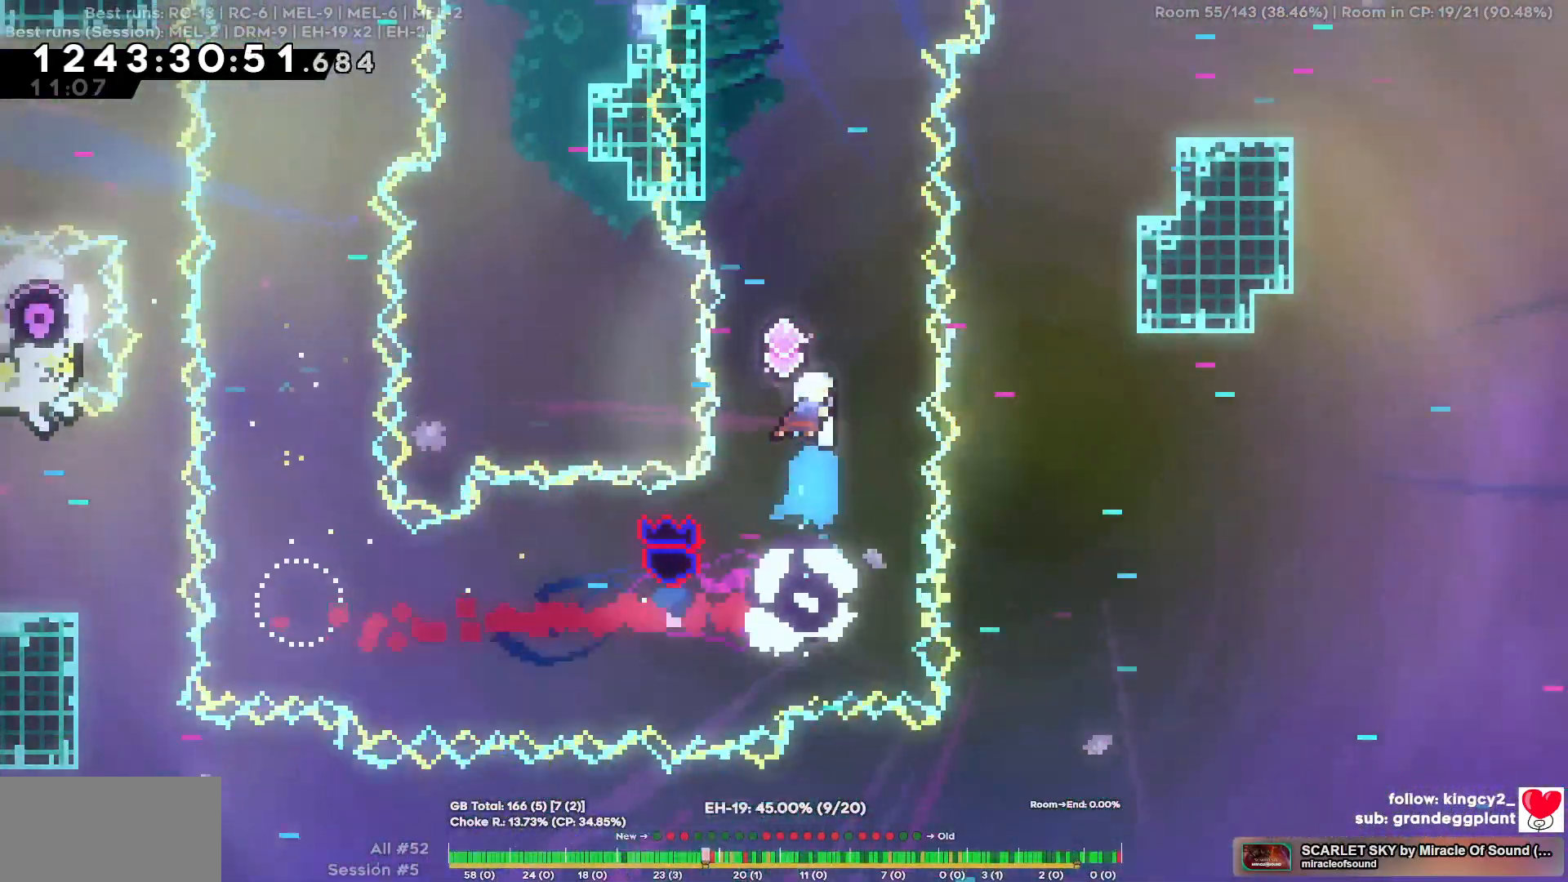
{"keys": ["a", "w"], "events": [[267, "a", "down"]]}
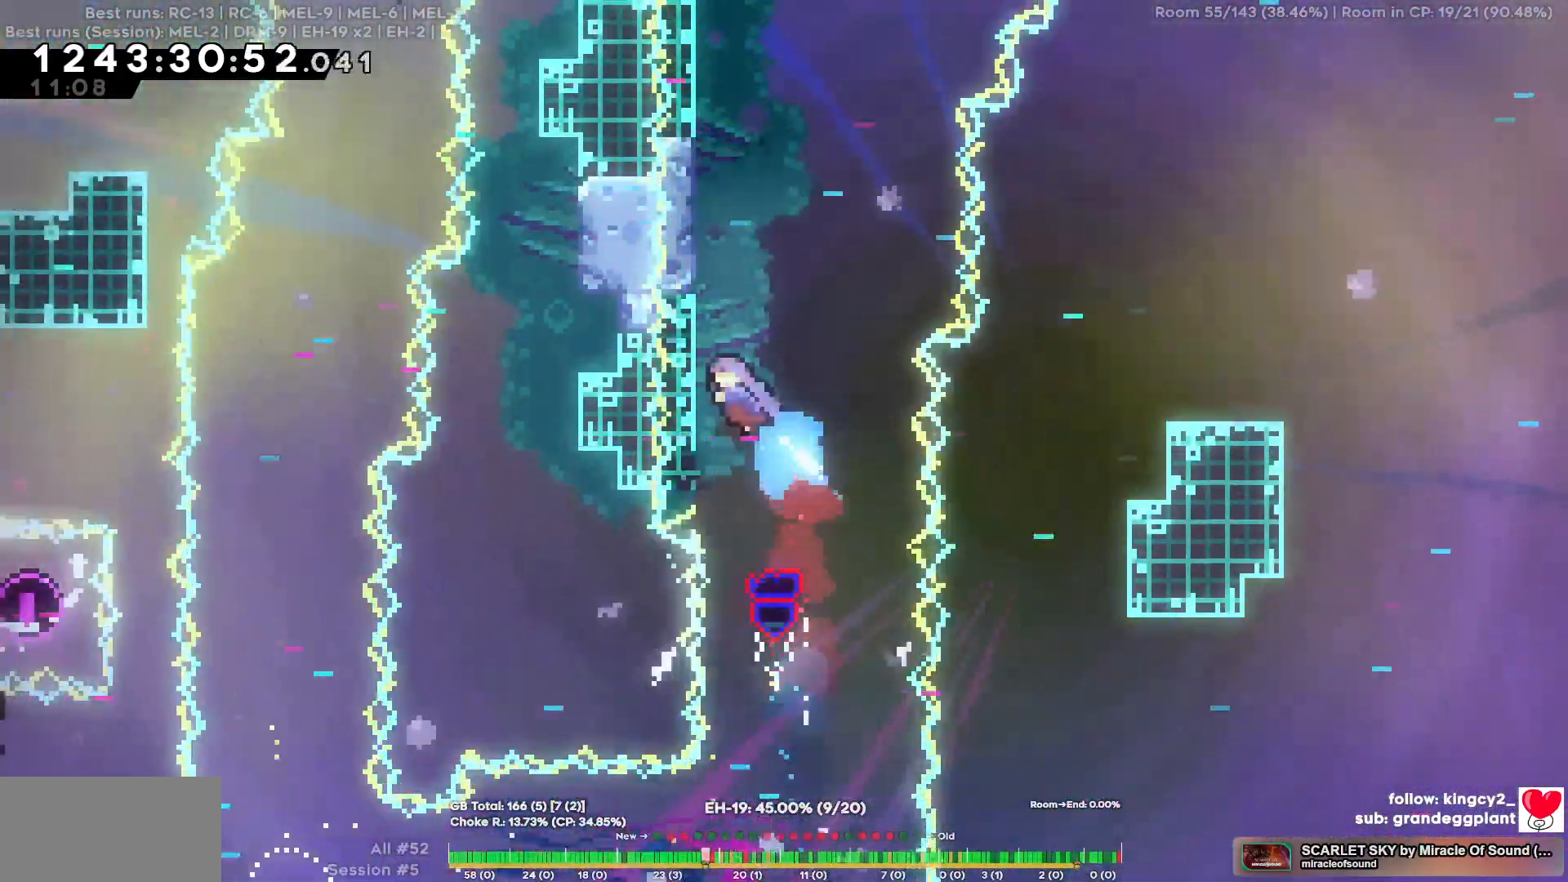
{"keys": ["s"], "events": [[34, "w", "up"], [317, "a", "up"], [417, "s", "down"]]}
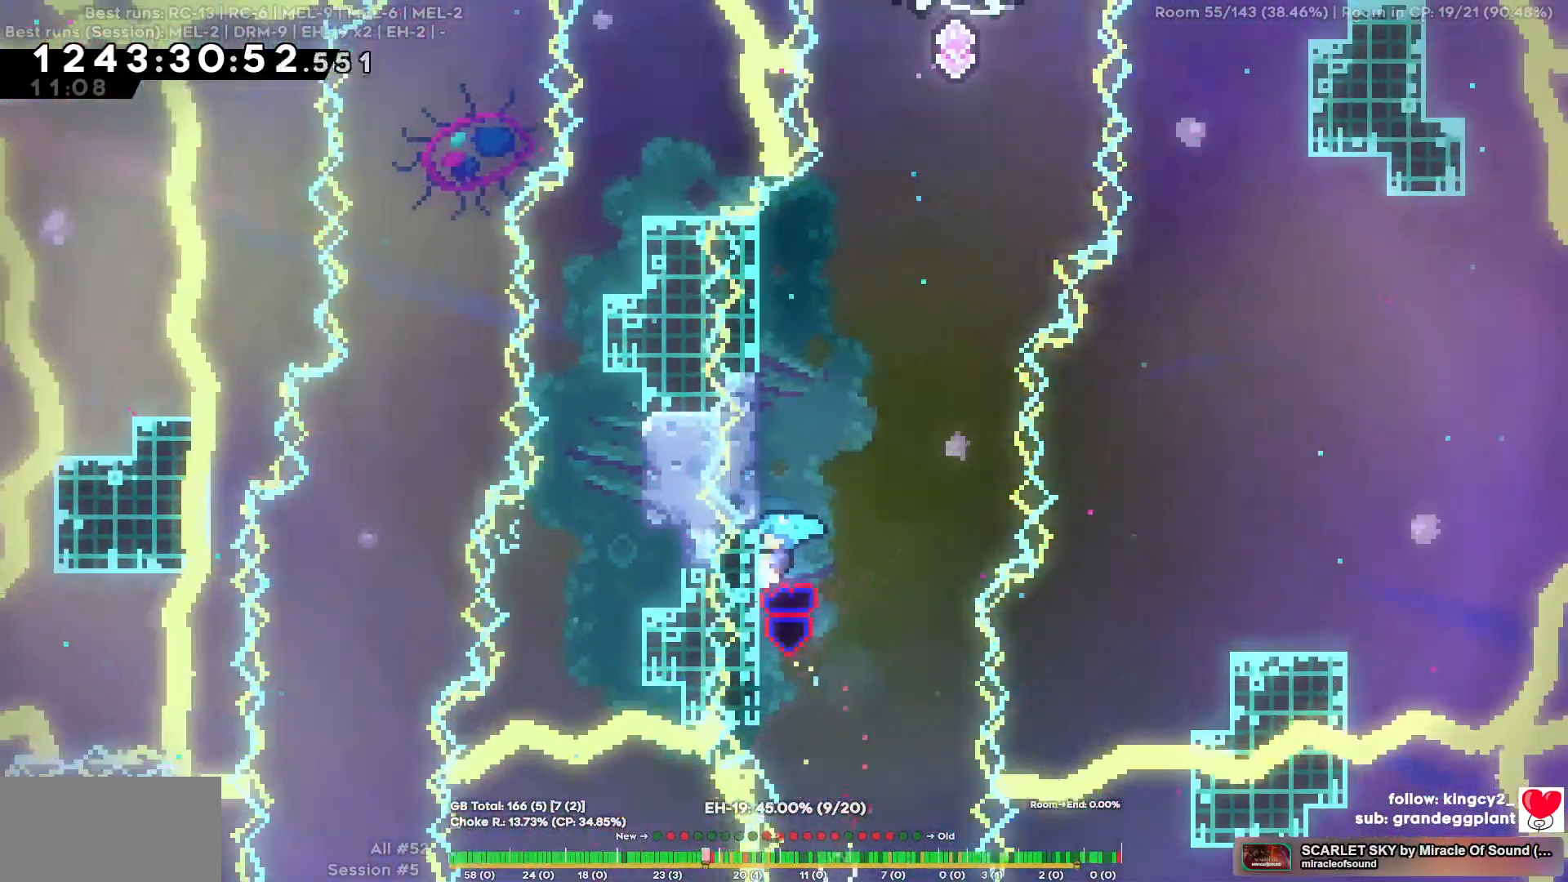
{"keys": [], "events": [[100, "s", "up"], [284, "s", "down"], [384, "s", "up"]]}
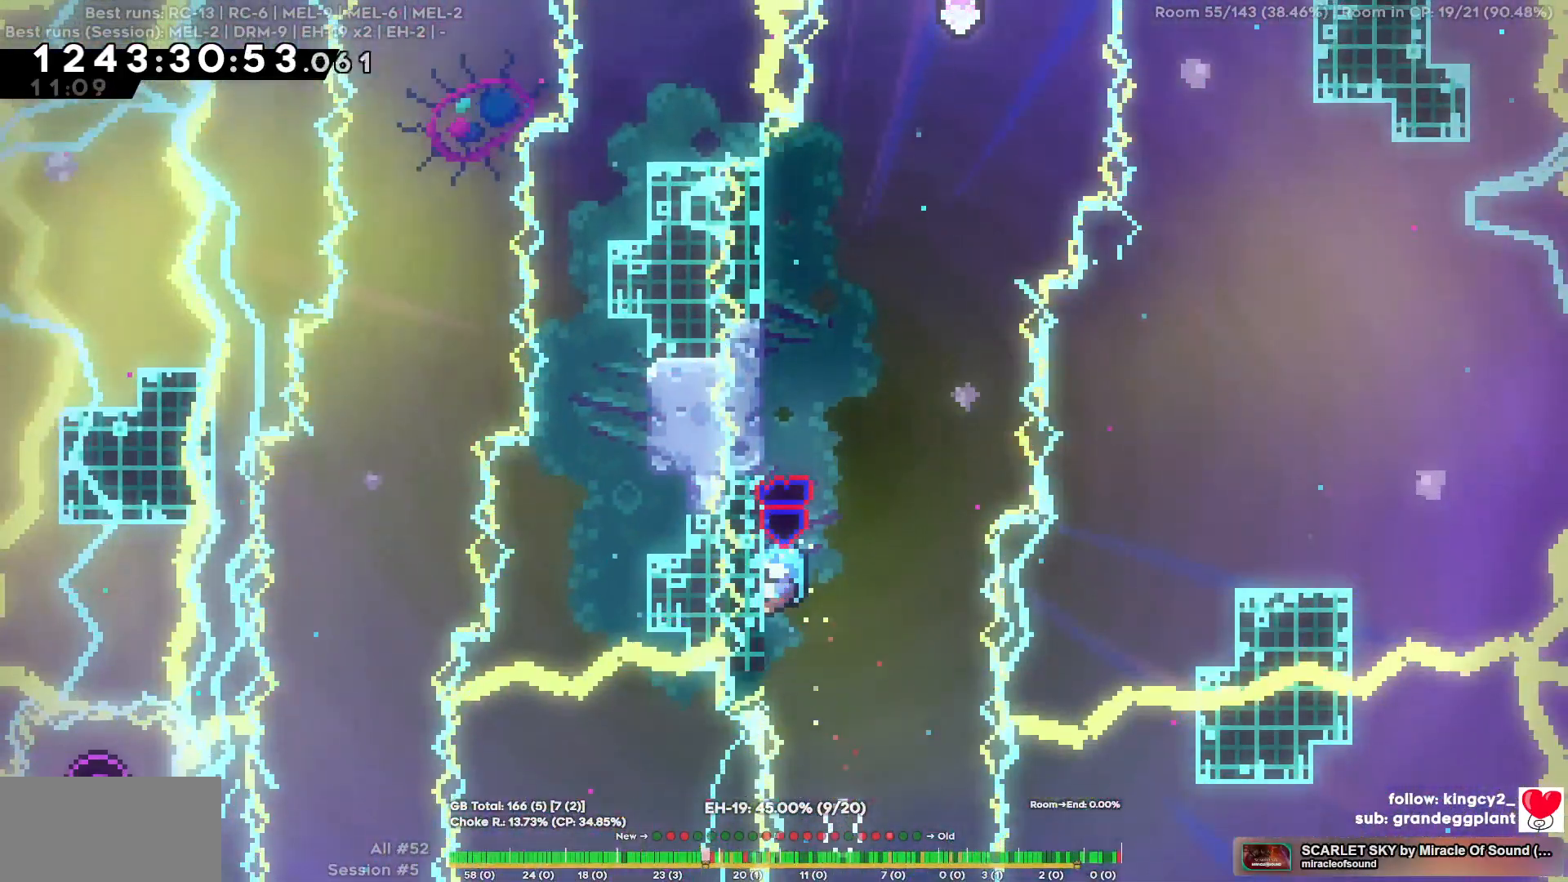
{"keys": []}